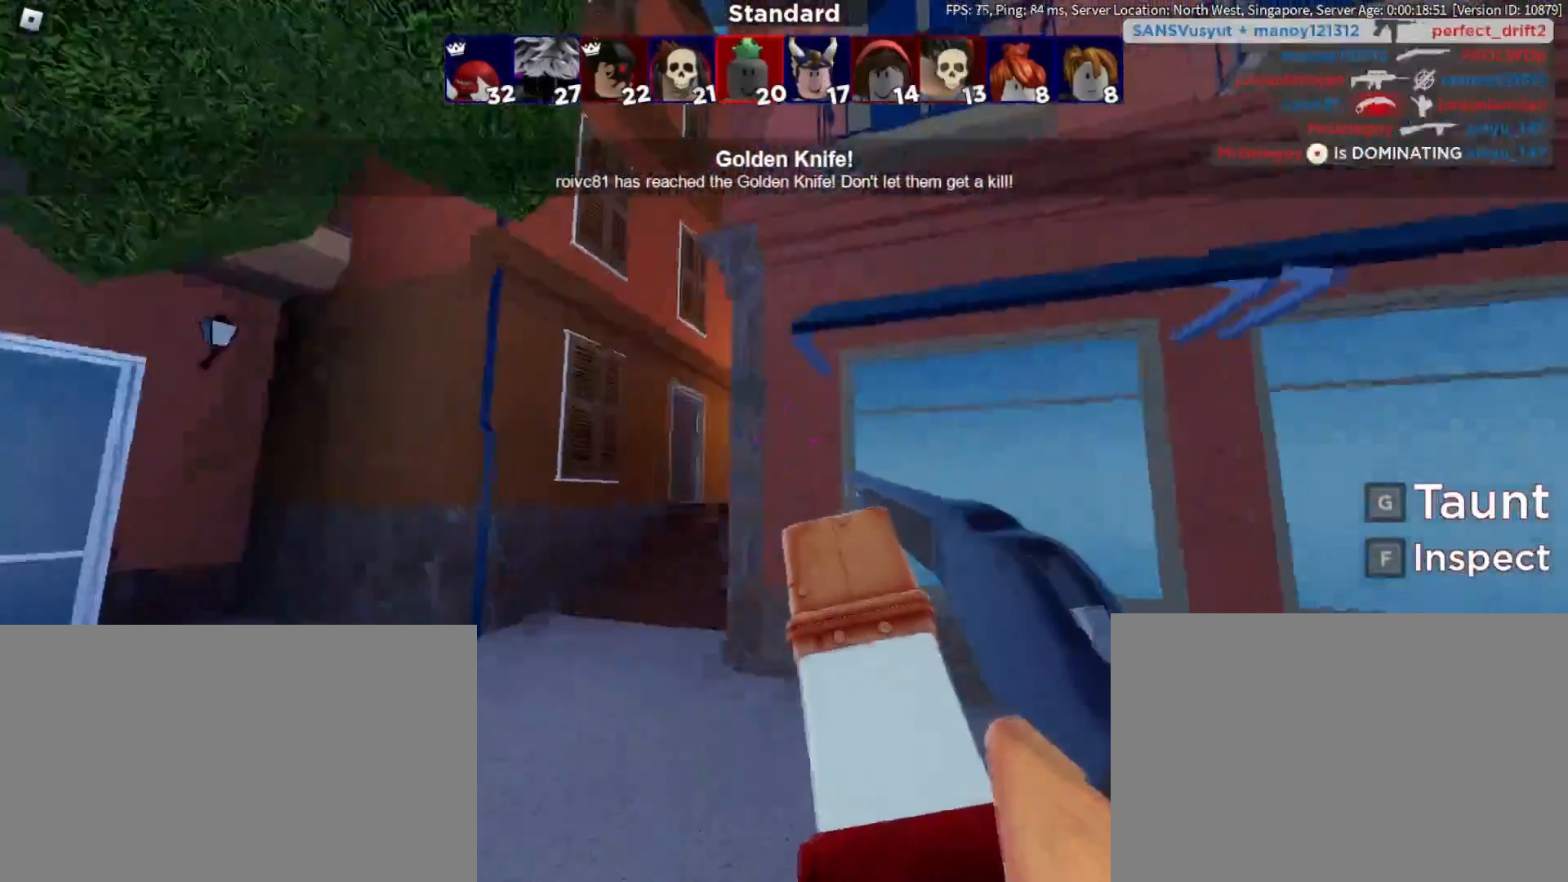
Gameplay with keyboard and mouse; each line is a JSON object with the keys and mouse buttons held at the frame after it. "events" lists presses ("down") and releases ("up") of "1", "2", "3", "4", "5", "a", "alt", "b", "c", "ctrl", "d", "e", "f", "g", "q", "r", "s", "shift", "space", "t", "tab", "tilde", "v", "w", "x", "z", "mouse_left", "mouse_wheel", "mouse_right", "mouse_mb4" and "mouse_mb5" between this image and that frame as [ms after this image, input, new state], when the widget could be followed in between. "mouse_left", "mouse_wheel", "mouse_right", "mouse_mb4", "mouse_mb5" = the "left", "wheel", "right", "mb4", "mb5" buttons of the "mouse" list. No other keys are recorded. "wheel" means that the mouse wheel is clicked or scrolled. Mouse movement is not recorded.
{"keys": ["a"], "mouse": ["left"], "events": [[250, "w", "up"], [383, "mouse_left", "down"]]}
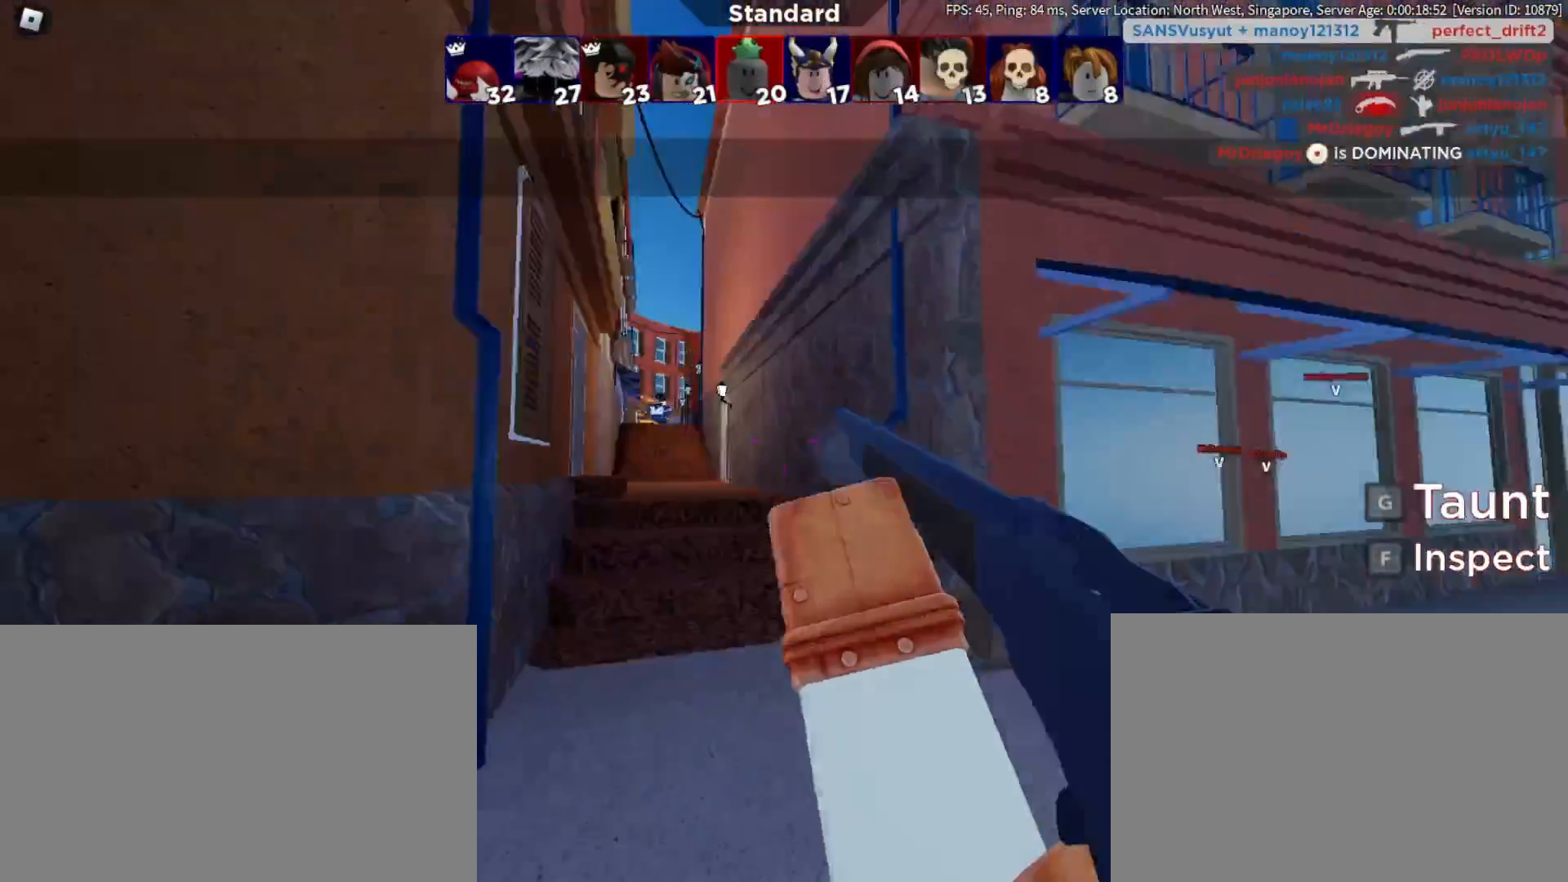
{"keys": ["d"], "mouse": [], "events": [[33, "mouse_left", "up"], [67, "space", "down"], [217, "space", "up"], [350, "a", "up"], [350, "d", "down"]]}
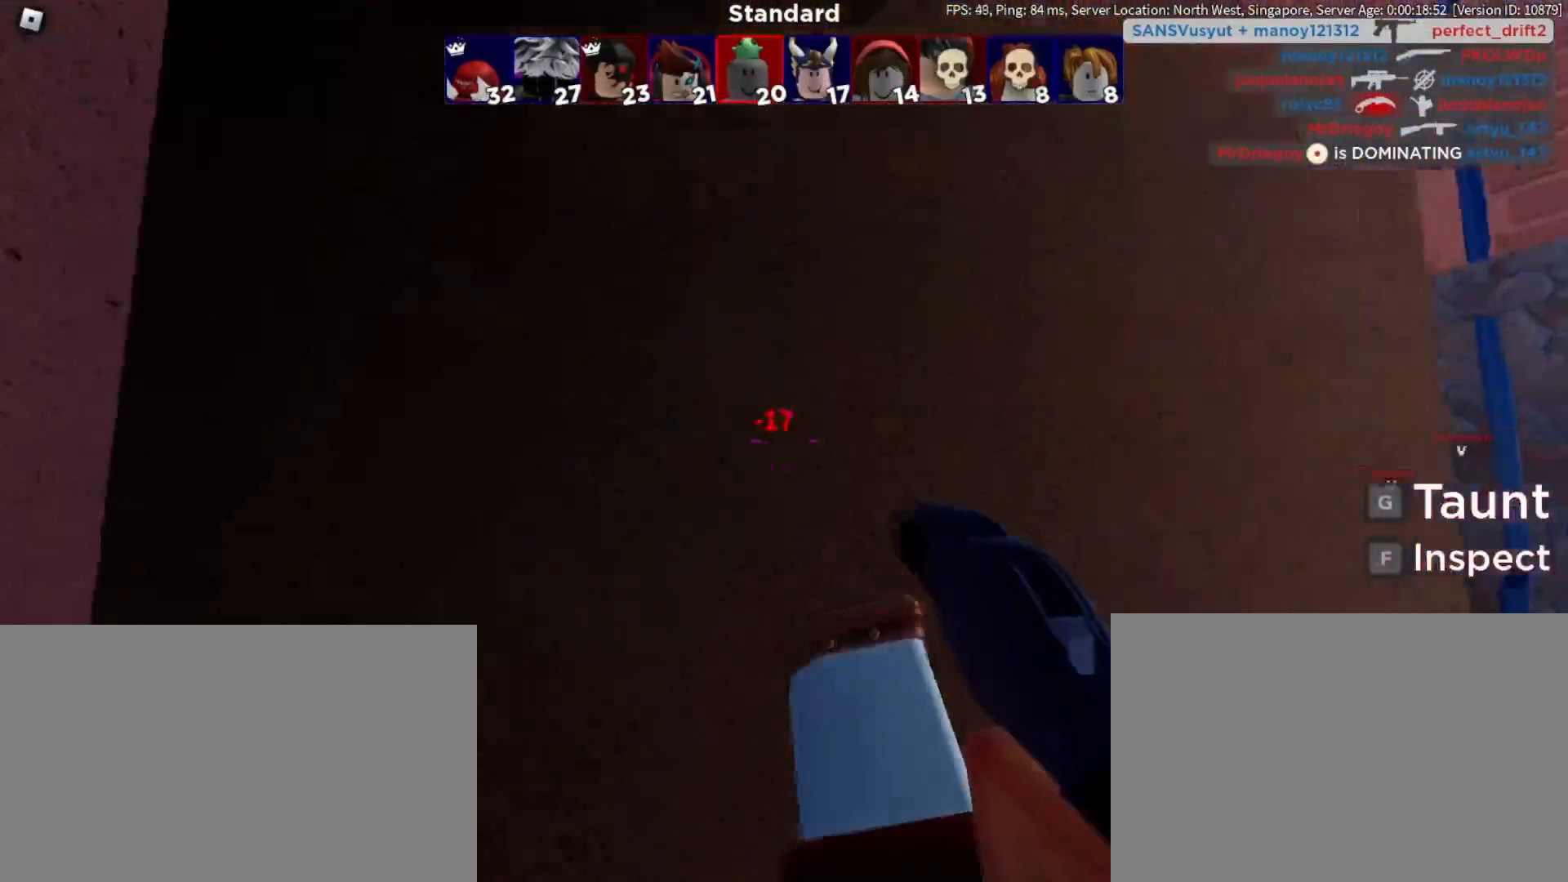
{"keys": ["d"], "mouse": [], "events": []}
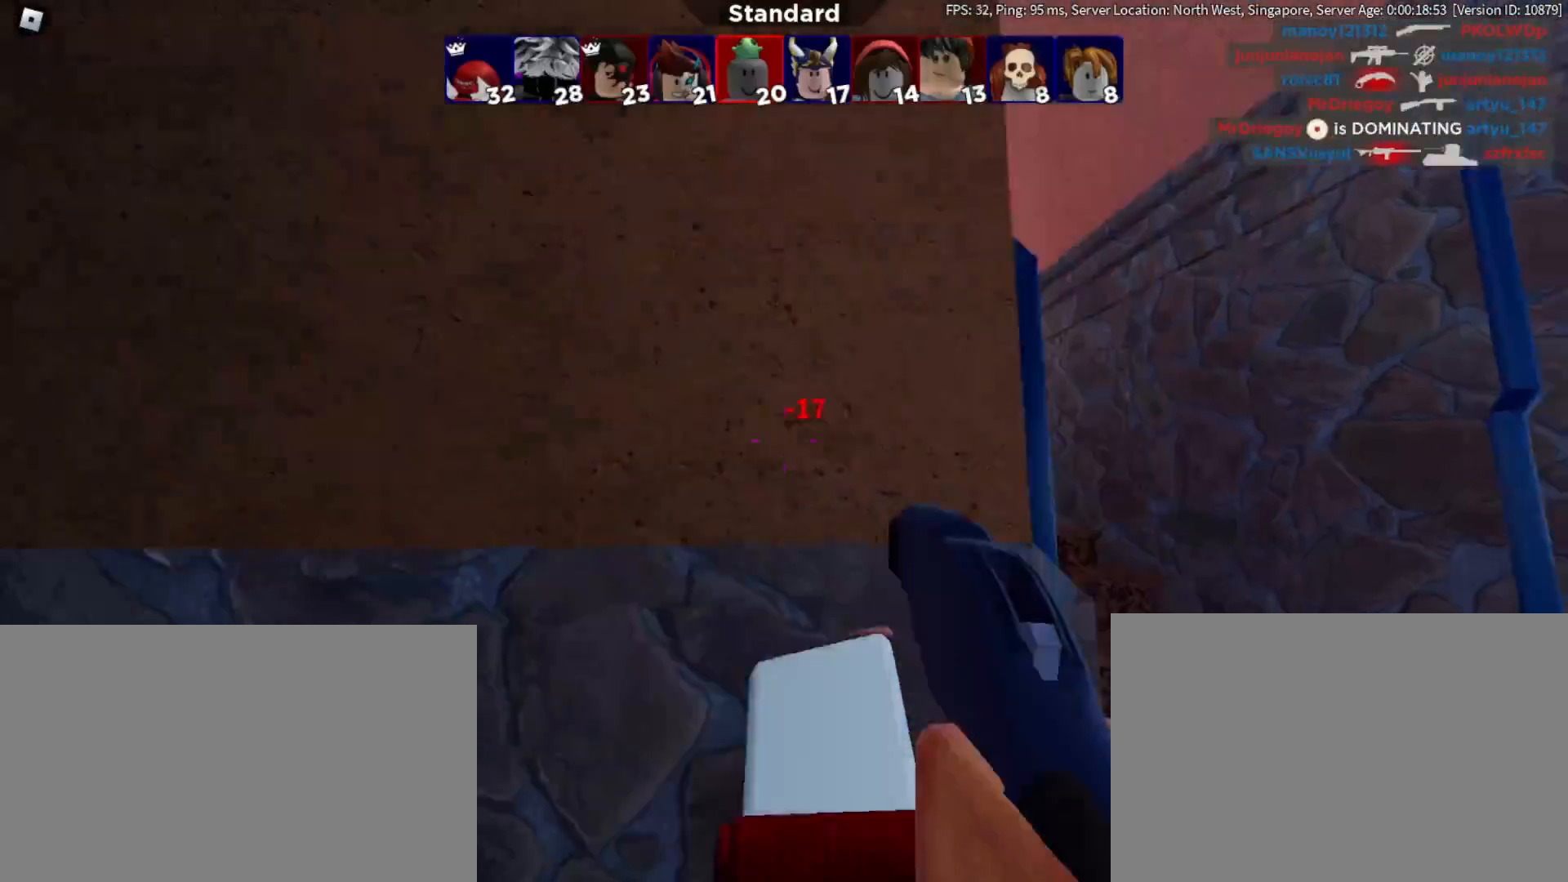
{"keys": ["d"], "mouse": [], "events": [[200, "mouse_left", "down"], [283, "space", "down"], [333, "mouse_left", "up"], [383, "mouse_left", "down"], [433, "space", "up"], [467, "mouse_left", "up"]]}
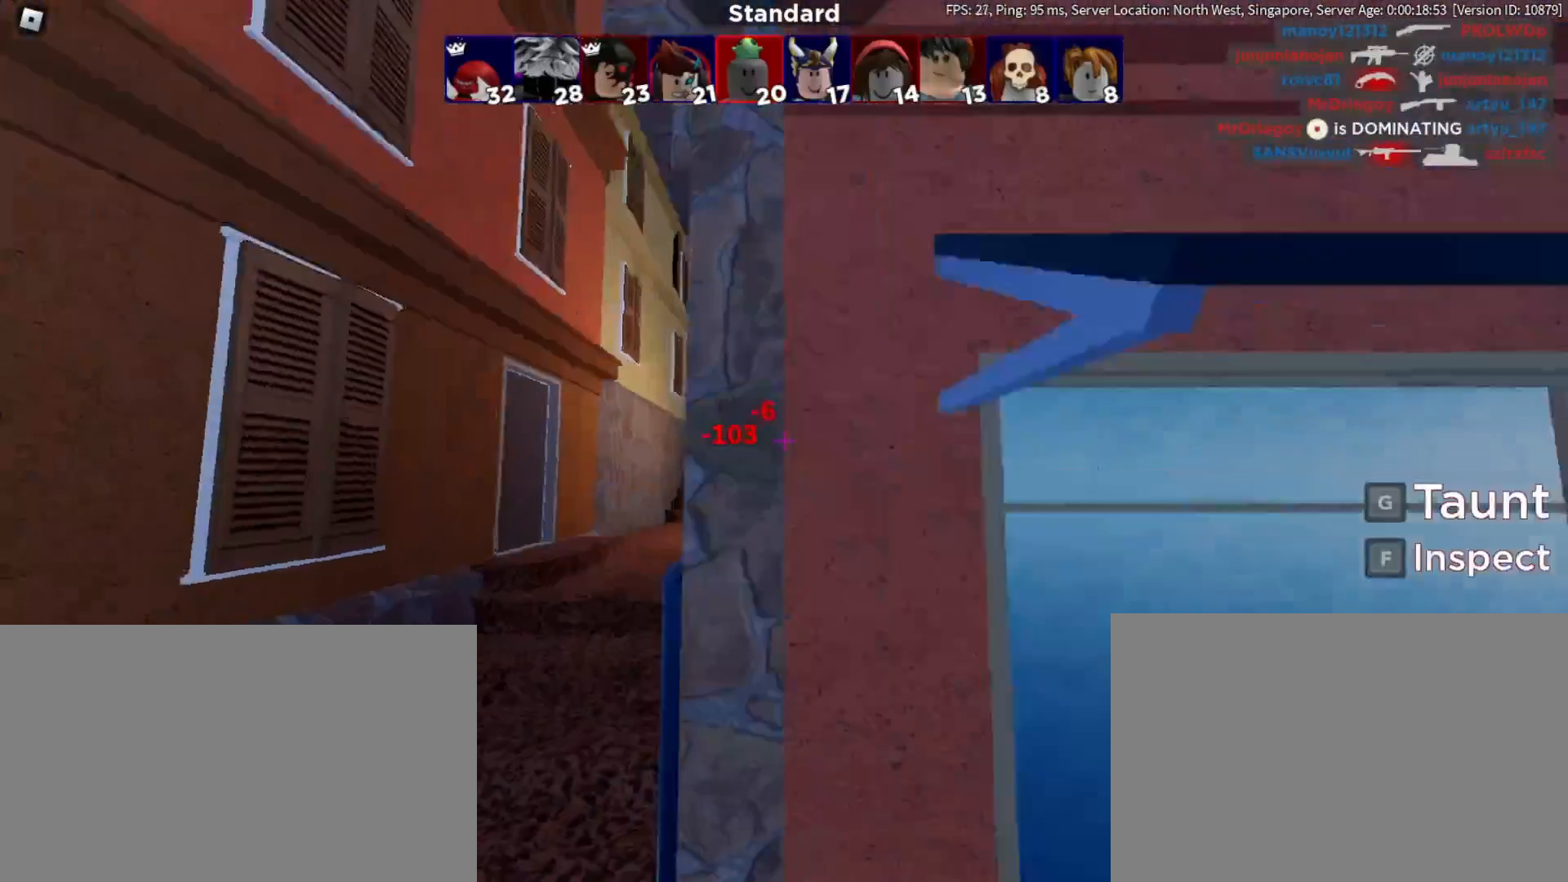
{"keys": ["a"], "mouse": [], "events": [[217, "a", "down"], [217, "d", "up"]]}
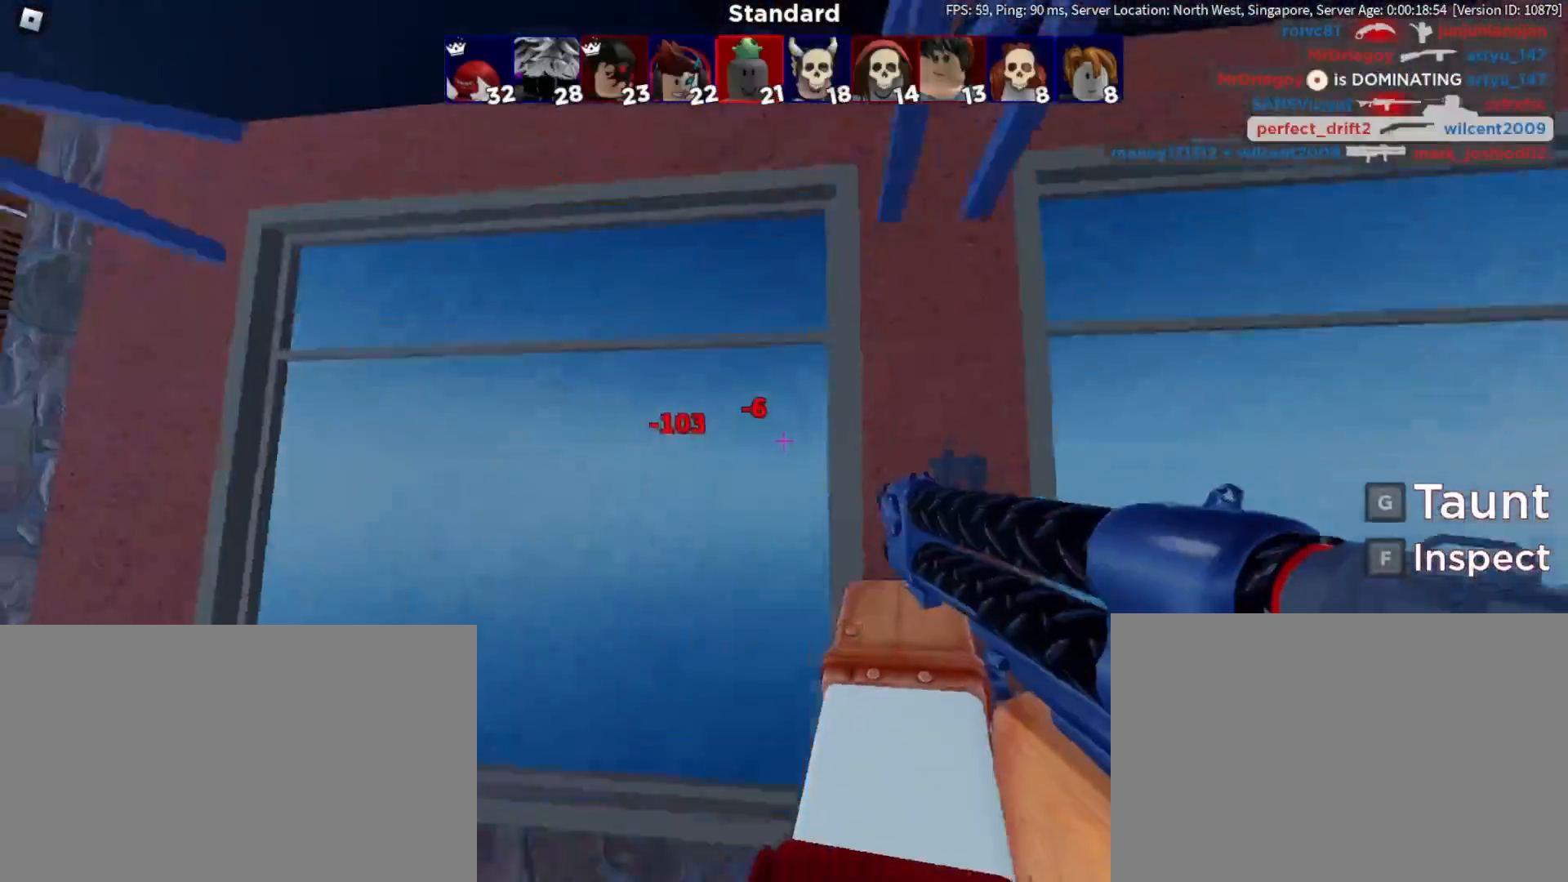
{"keys": ["a"], "mouse": [], "events": []}
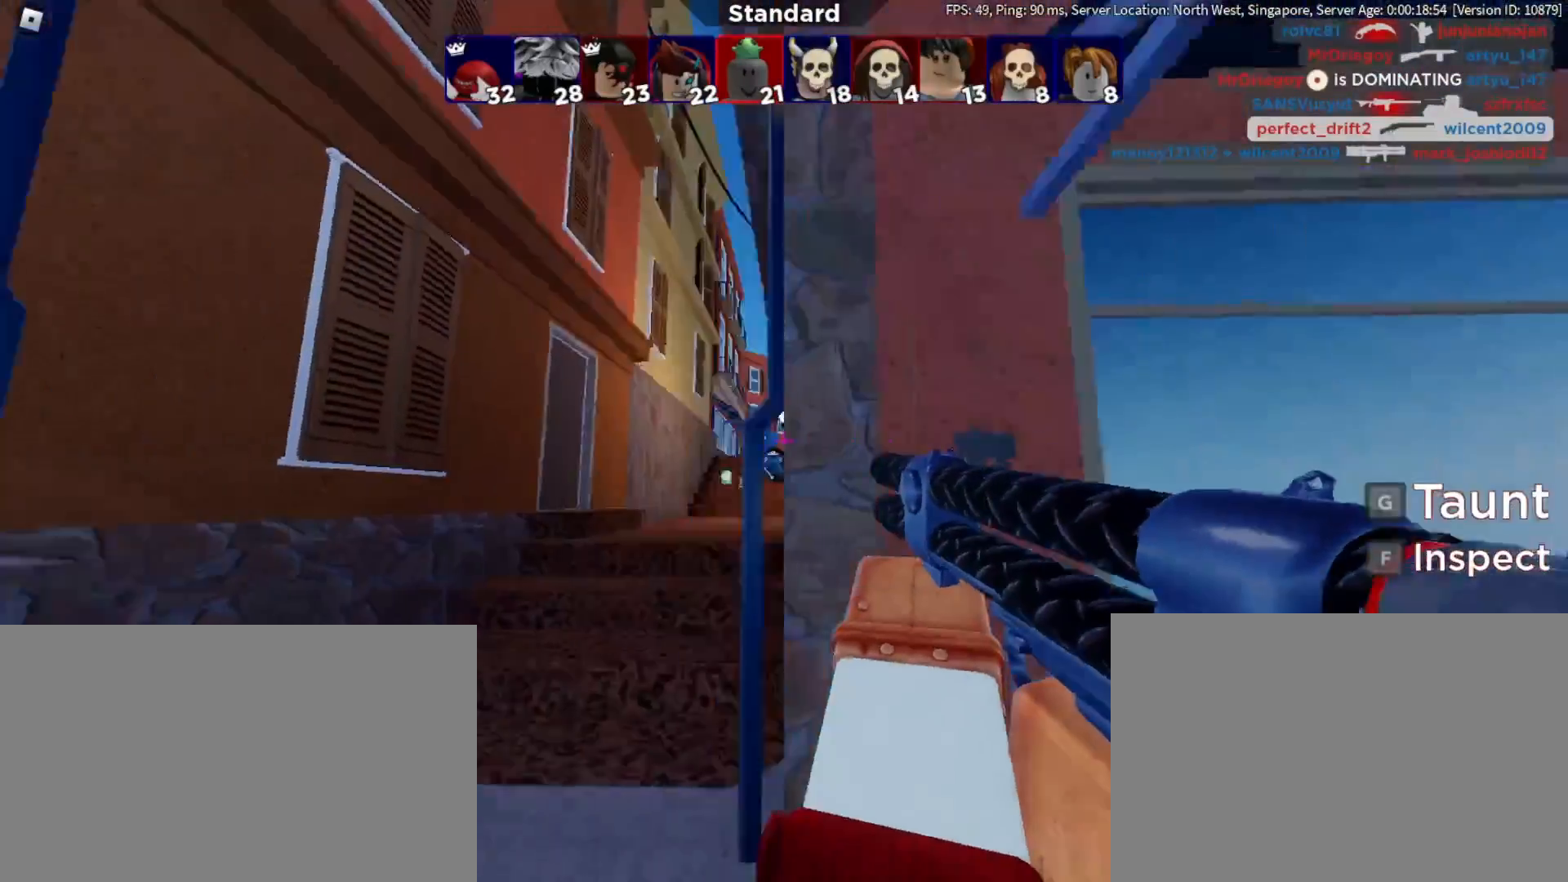
{"keys": ["space", "w"], "mouse": ["left"], "events": [[67, "mouse_left", "down"], [67, "w", "down"], [100, "a", "up"], [150, "a", "down"], [250, "a", "up"], [283, "a", "down"], [433, "a", "up"], [483, "space", "down"]]}
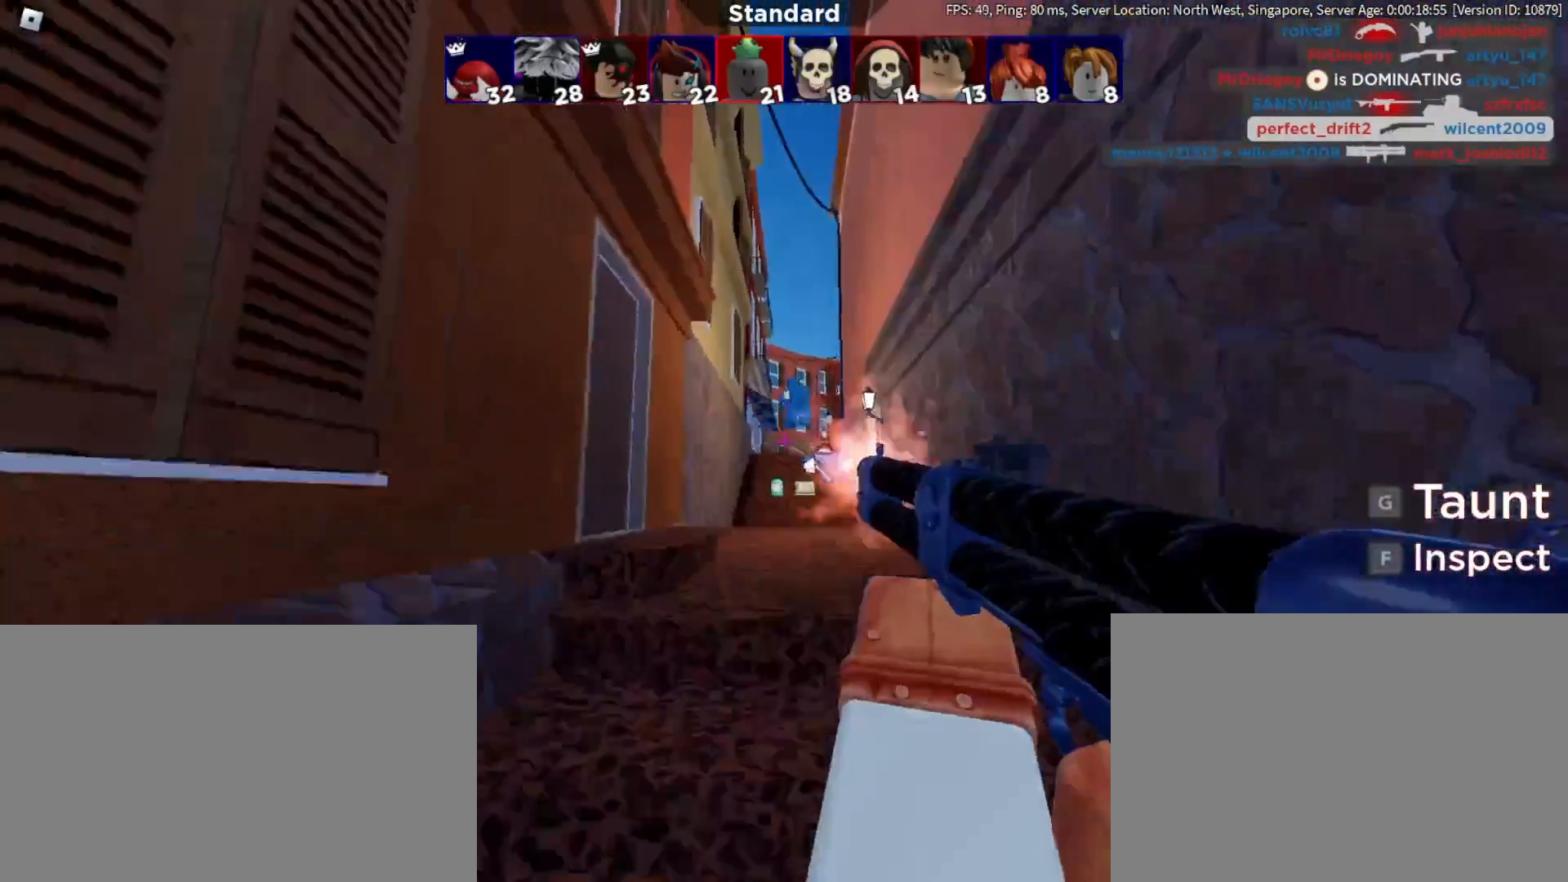
{"keys": ["w"], "mouse": ["left"], "events": [[117, "space", "up"]]}
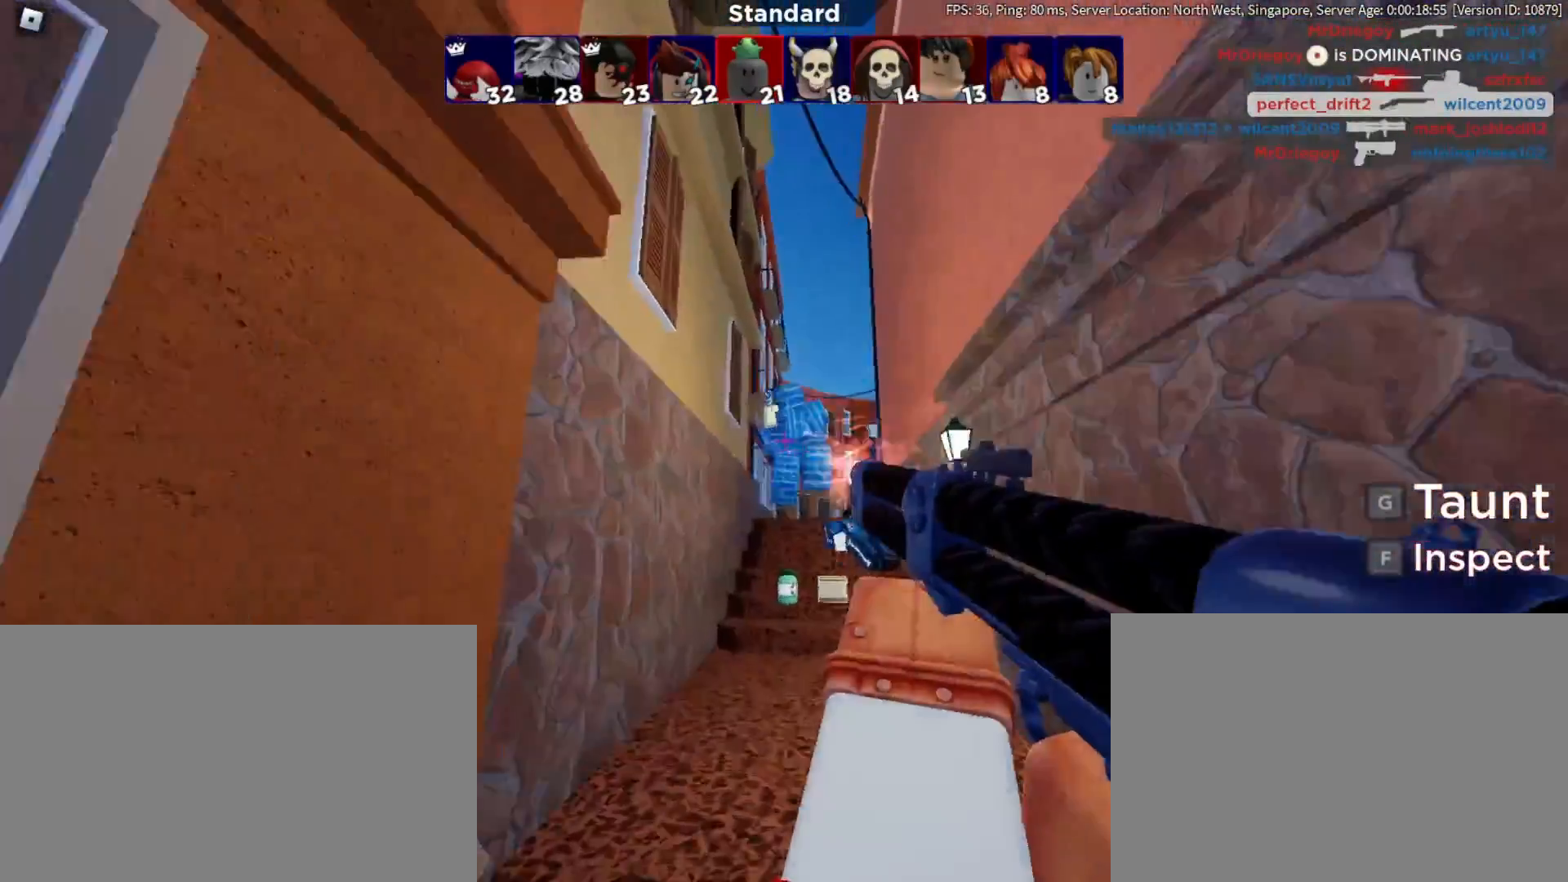
{"keys": ["d"], "mouse": ["left"], "events": [[83, "a", "down"], [183, "a", "up"], [283, "d", "down"], [367, "w", "up"]]}
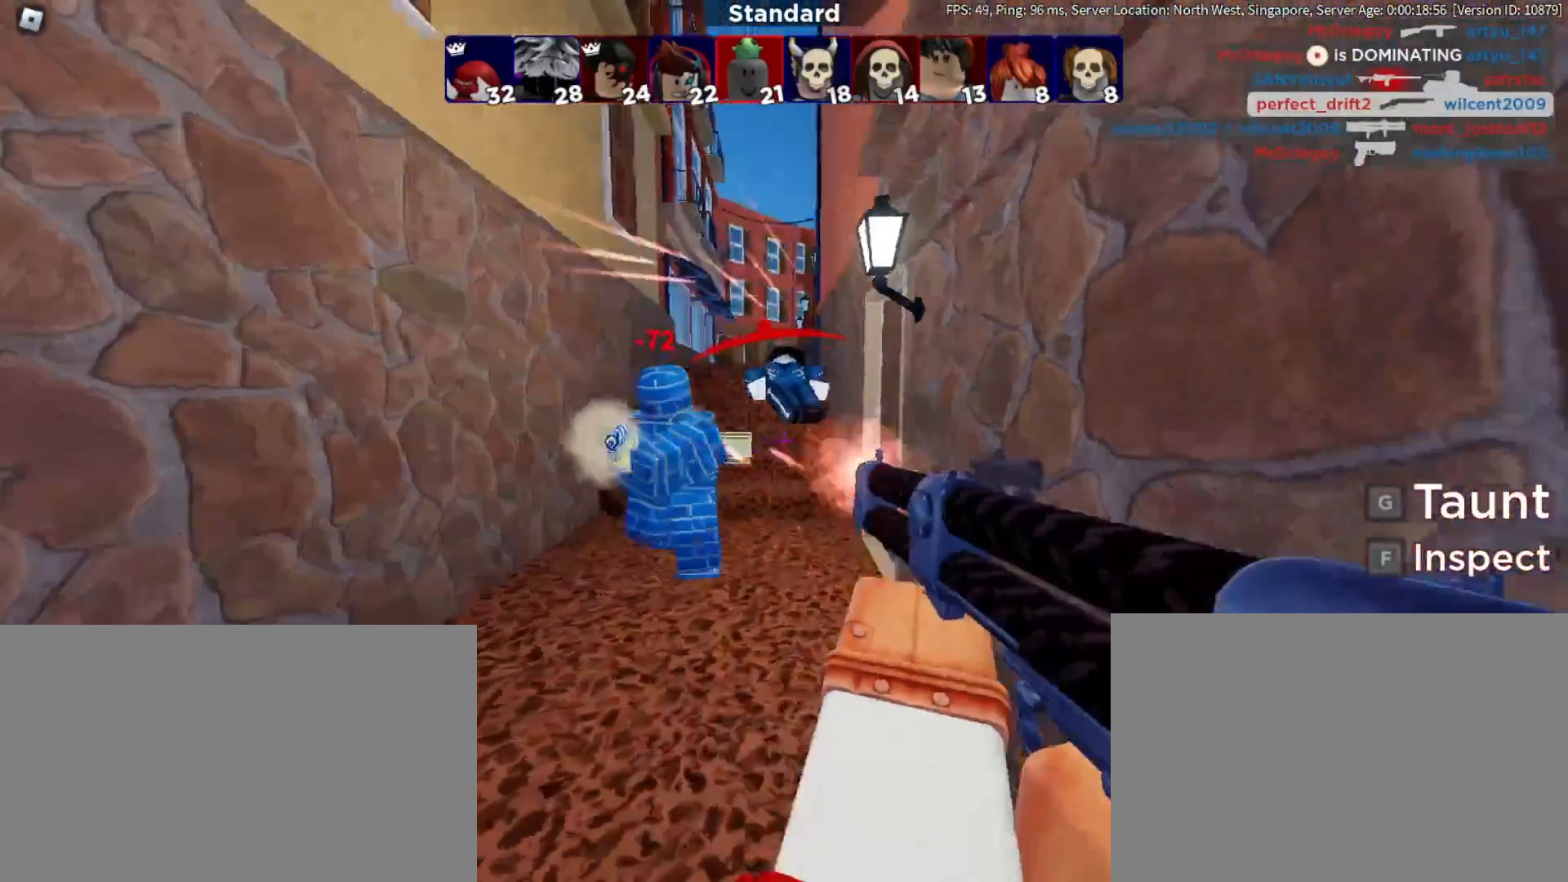
{"keys": ["w"], "mouse": [], "events": [[150, "d", "up"], [150, "w", "down"], [483, "mouse_left", "up"]]}
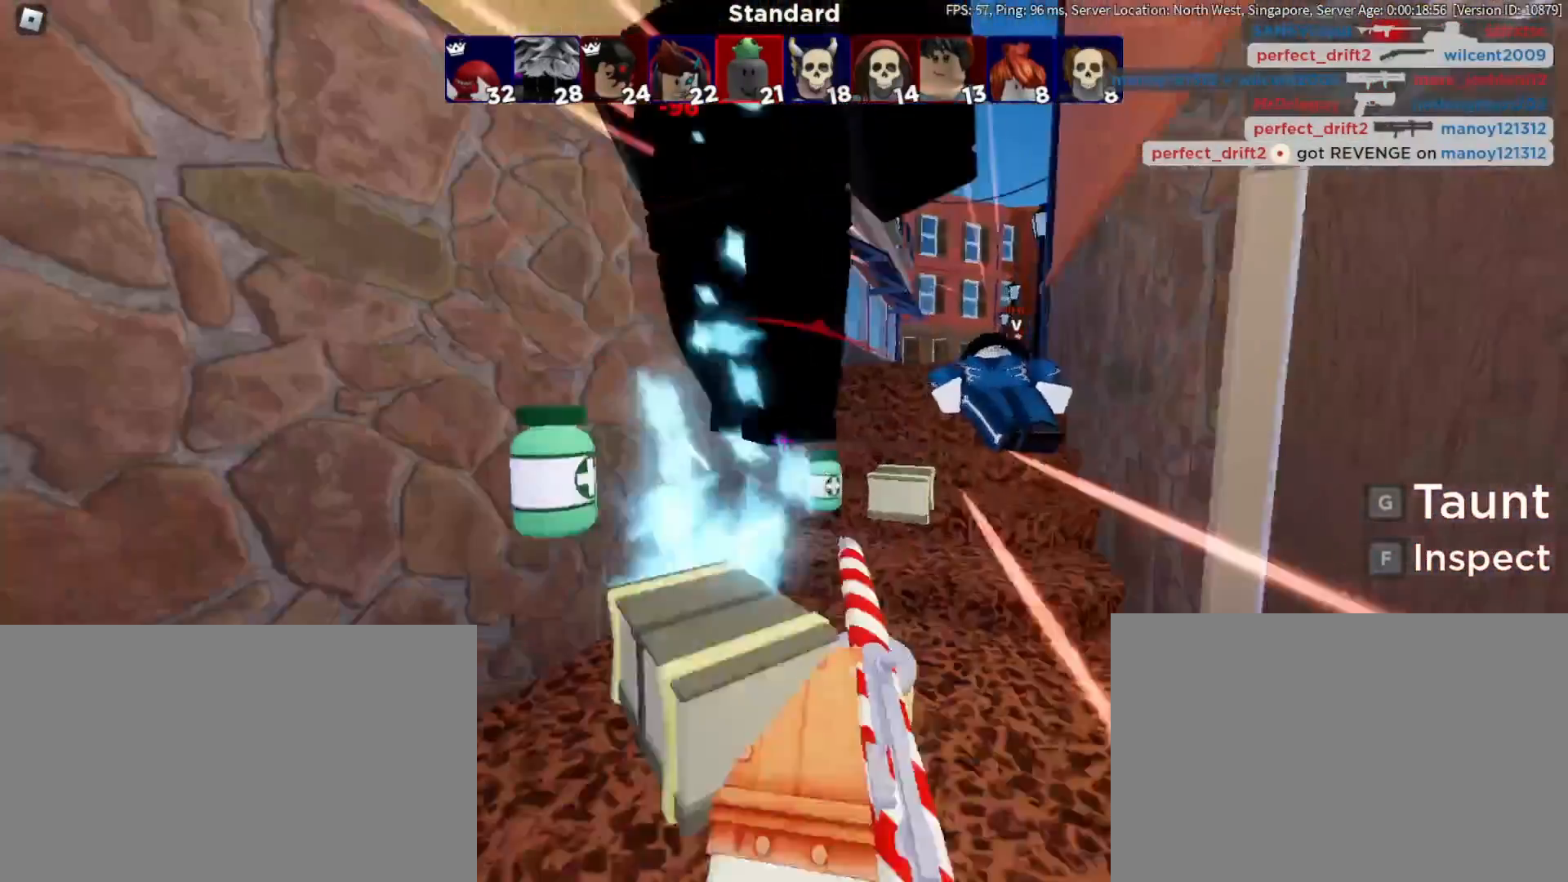
{"keys": ["w"], "mouse": [], "events": [[17, "a", "down"], [217, "a", "up"]]}
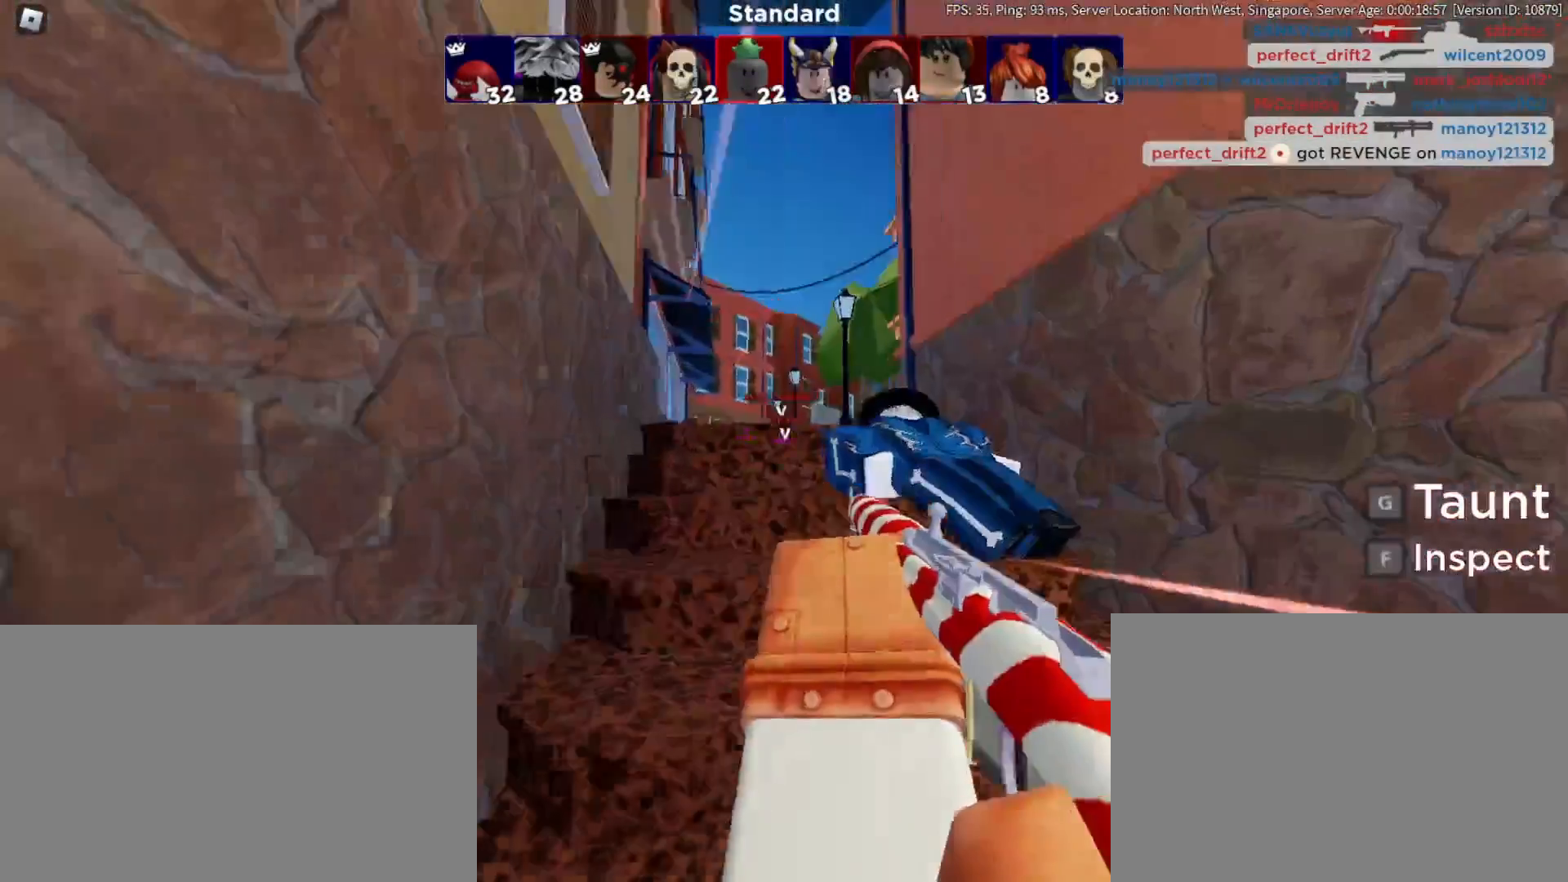
{"keys": ["w"], "mouse": [], "events": [[83, "d", "down"], [183, "d", "up"]]}
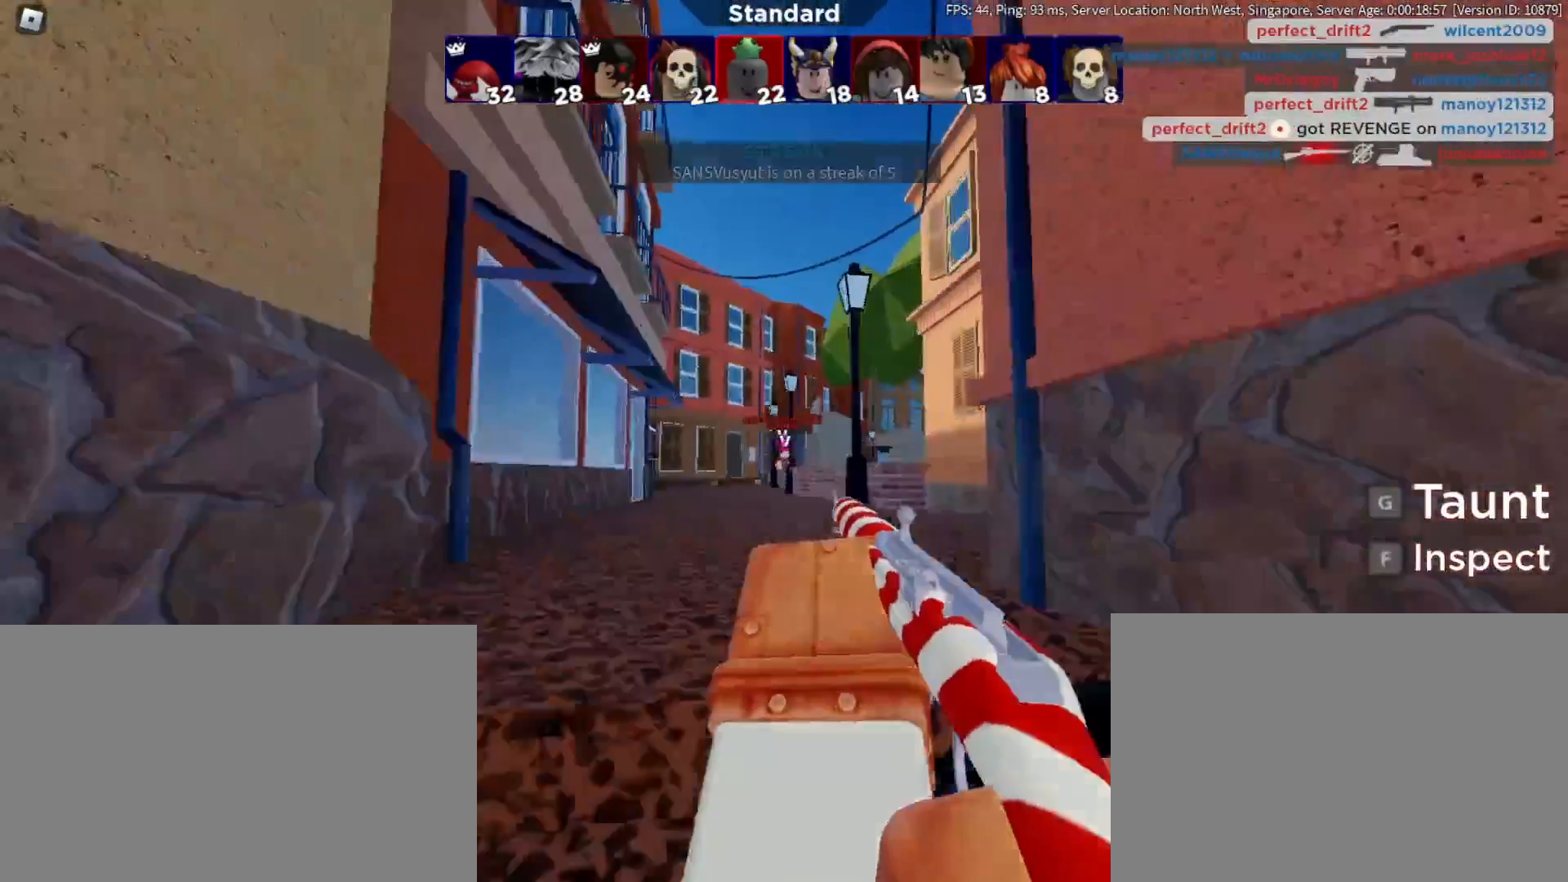
{"keys": ["w"], "mouse": [], "events": [[50, "q", "down"], [200, "q", "up"]]}
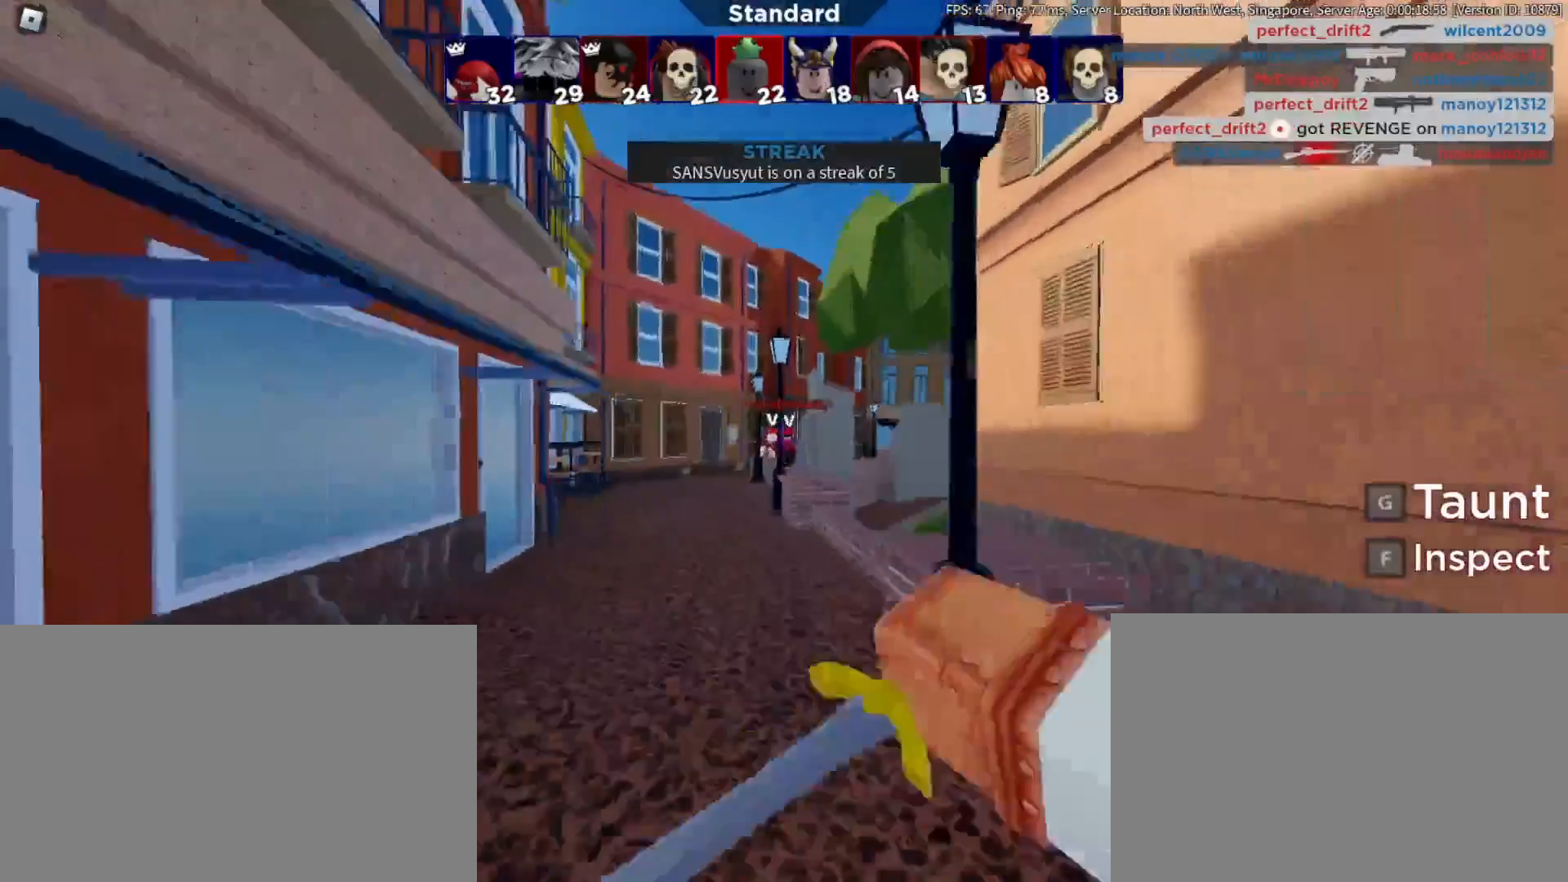
{"keys": ["w"], "mouse": [], "events": [[300, "f", "down"], [433, "f", "up"]]}
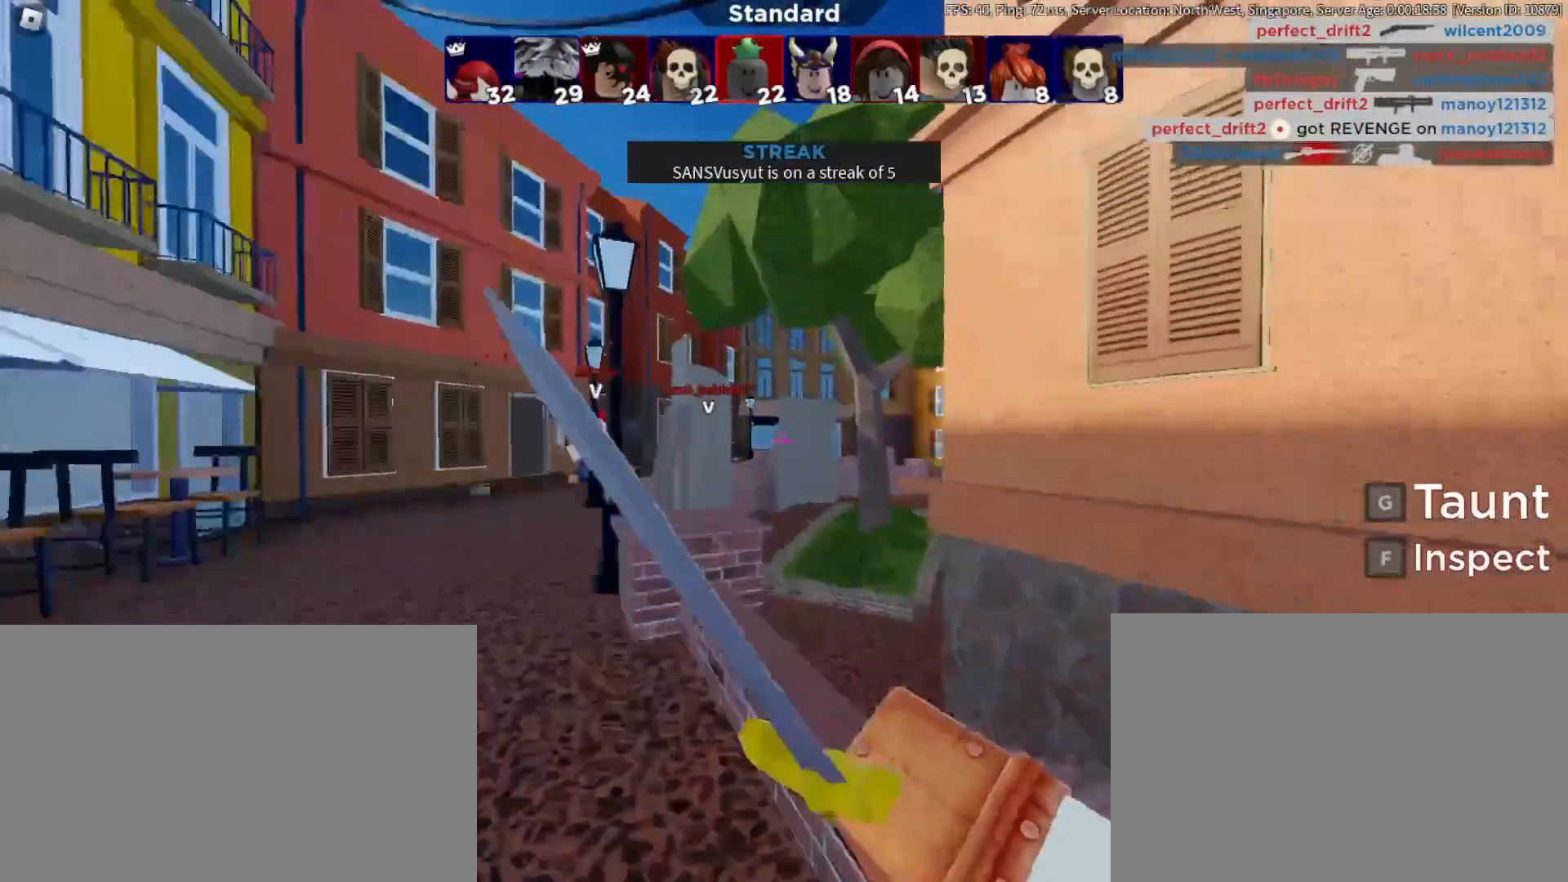
{"keys": ["w"], "mouse": [], "events": [[267, "space", "down"], [400, "space", "up"]]}
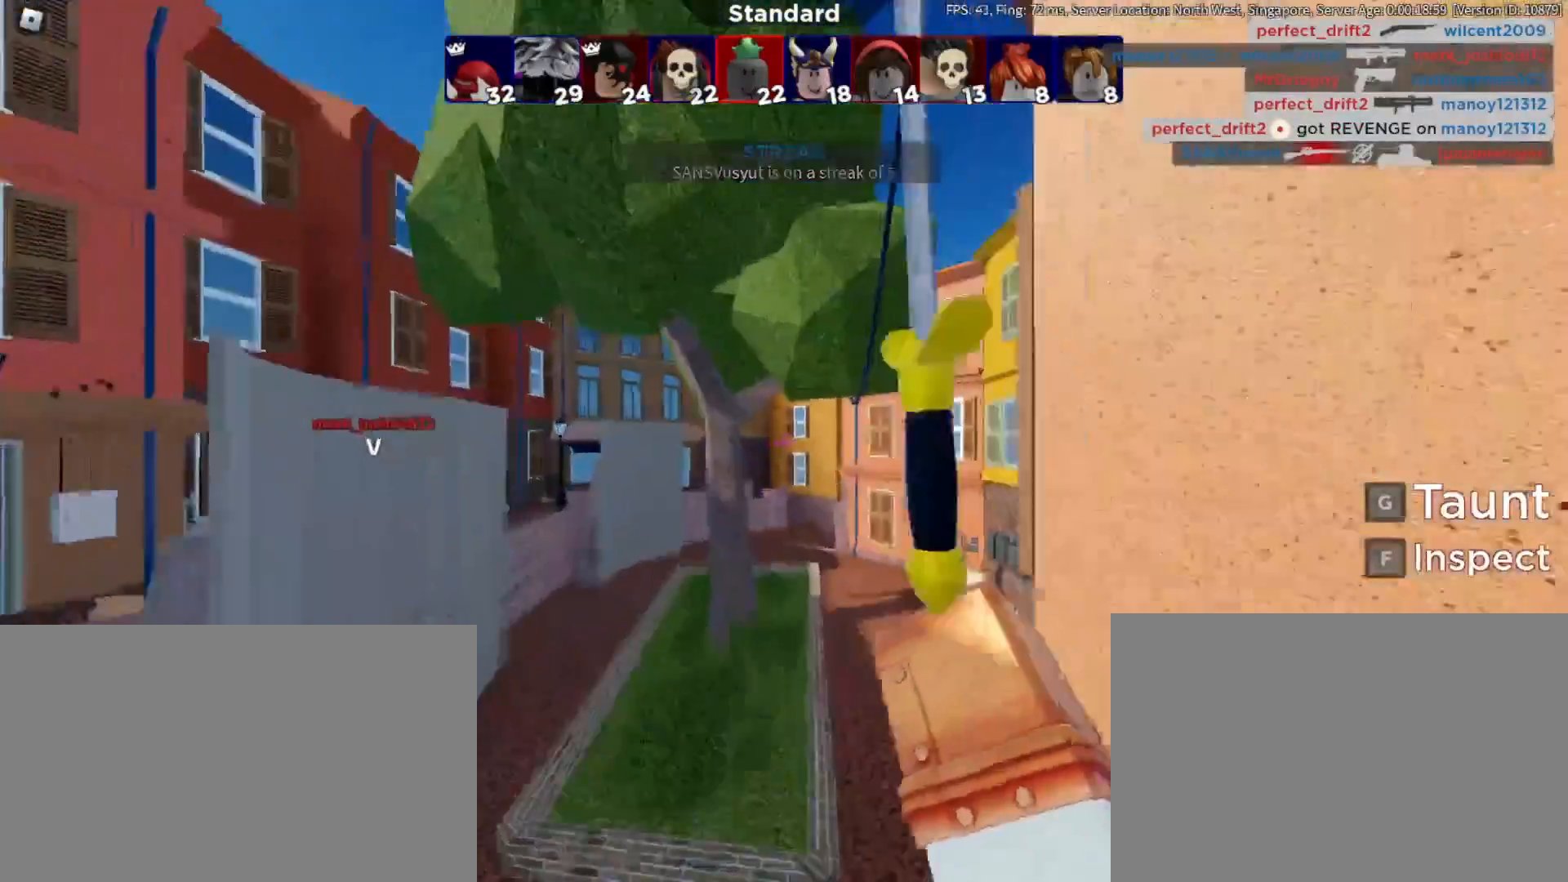
{"keys": ["w"], "mouse": [], "events": [[250, "mouse_left", "down"], [383, "mouse_left", "up"]]}
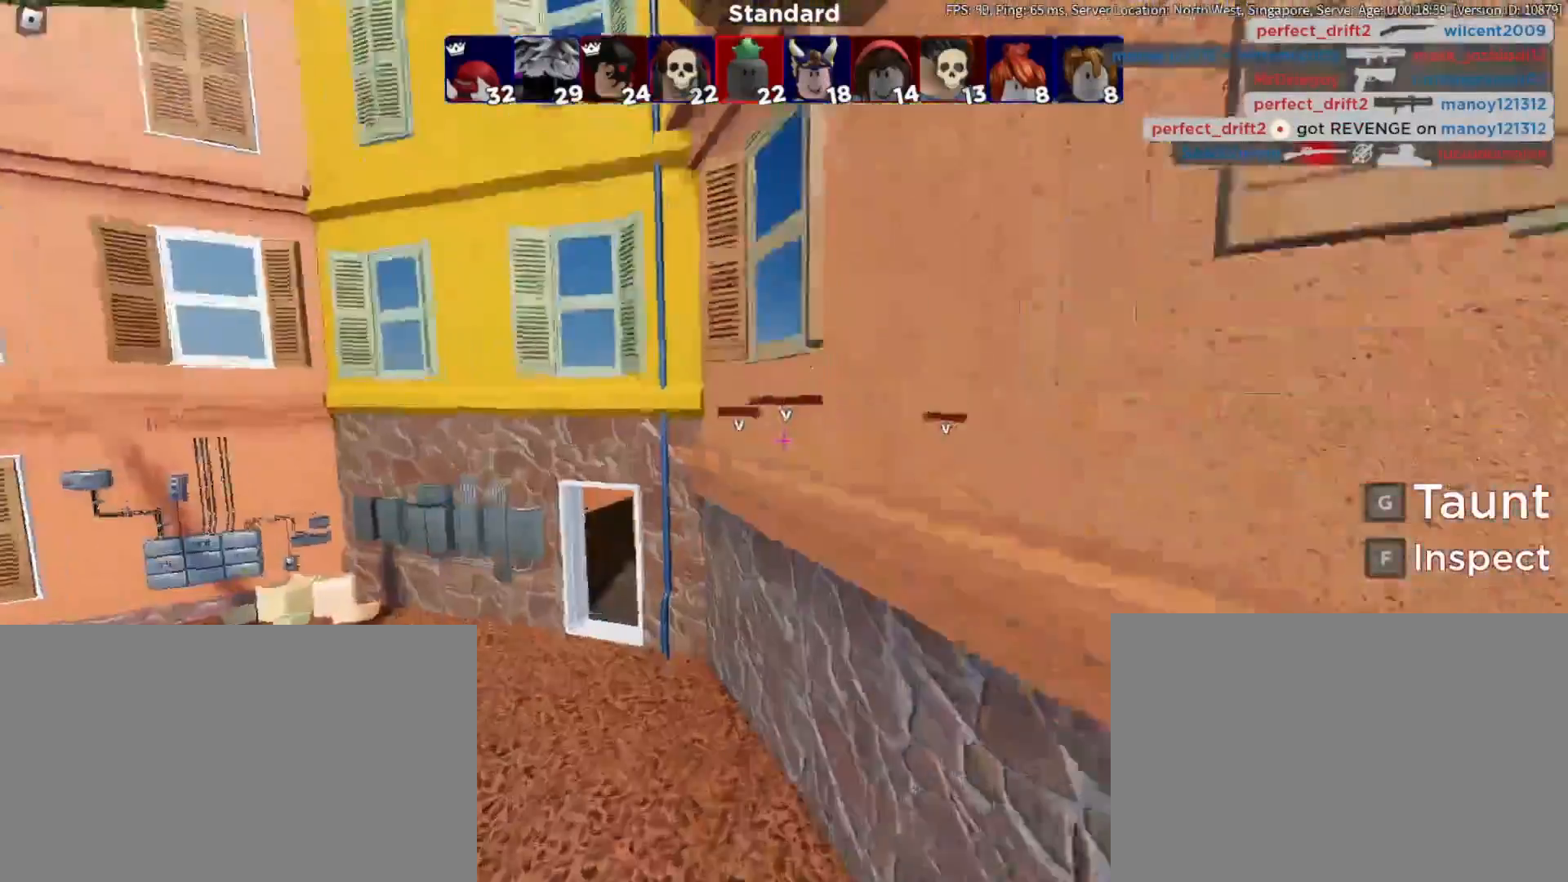
{"keys": ["q", "w"], "mouse": [], "events": [[433, "q", "down"]]}
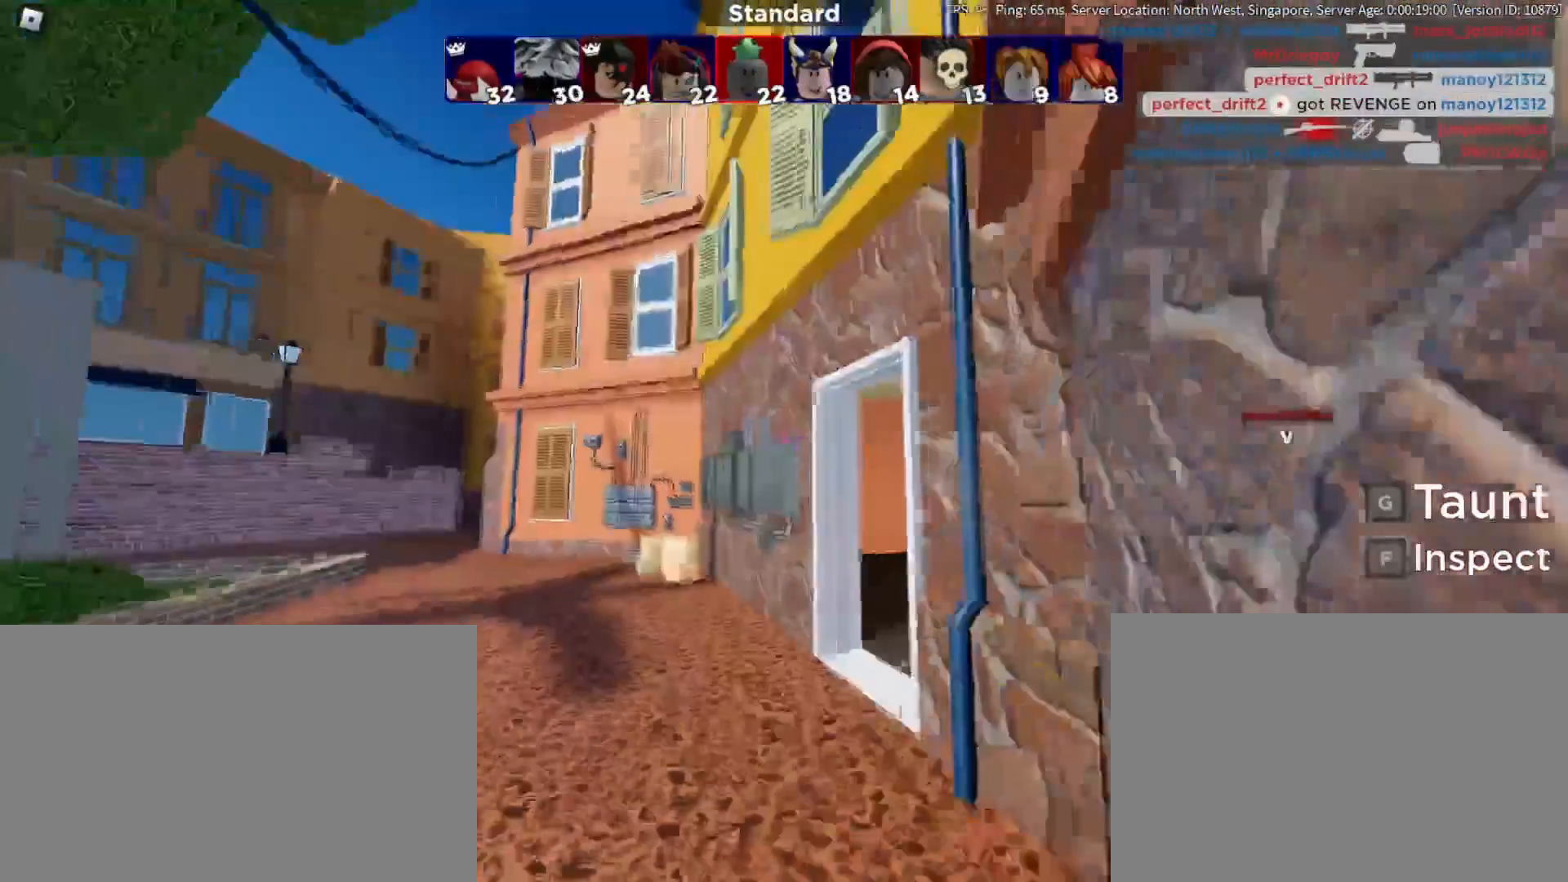
{"keys": ["w"], "mouse": [], "events": [[83, "q", "up"]]}
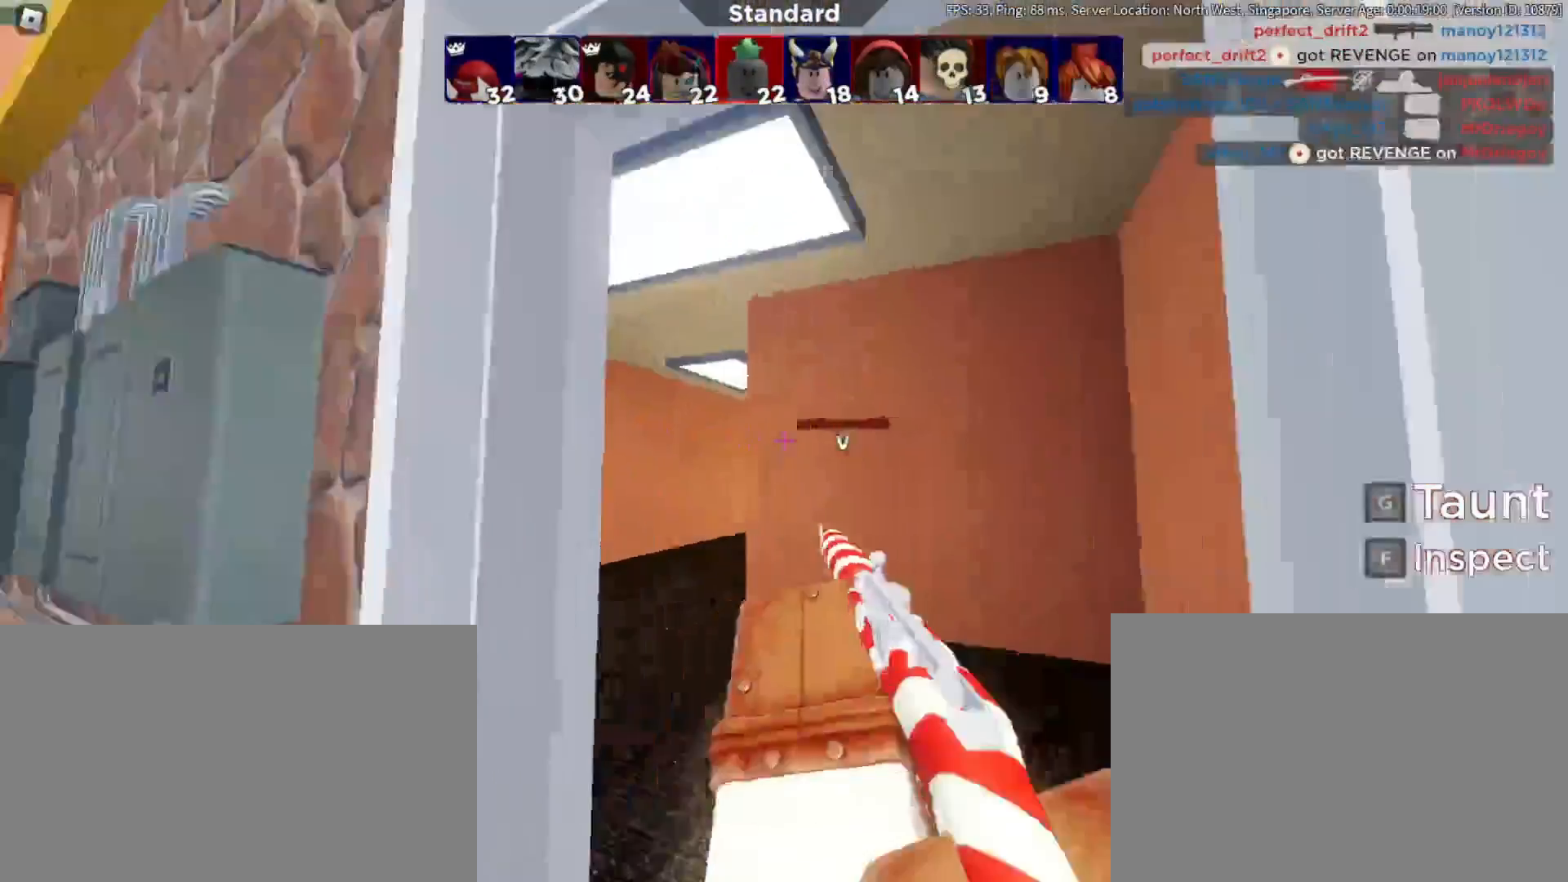
{"keys": ["a", "w"], "mouse": [], "events": [[183, "a", "down"]]}
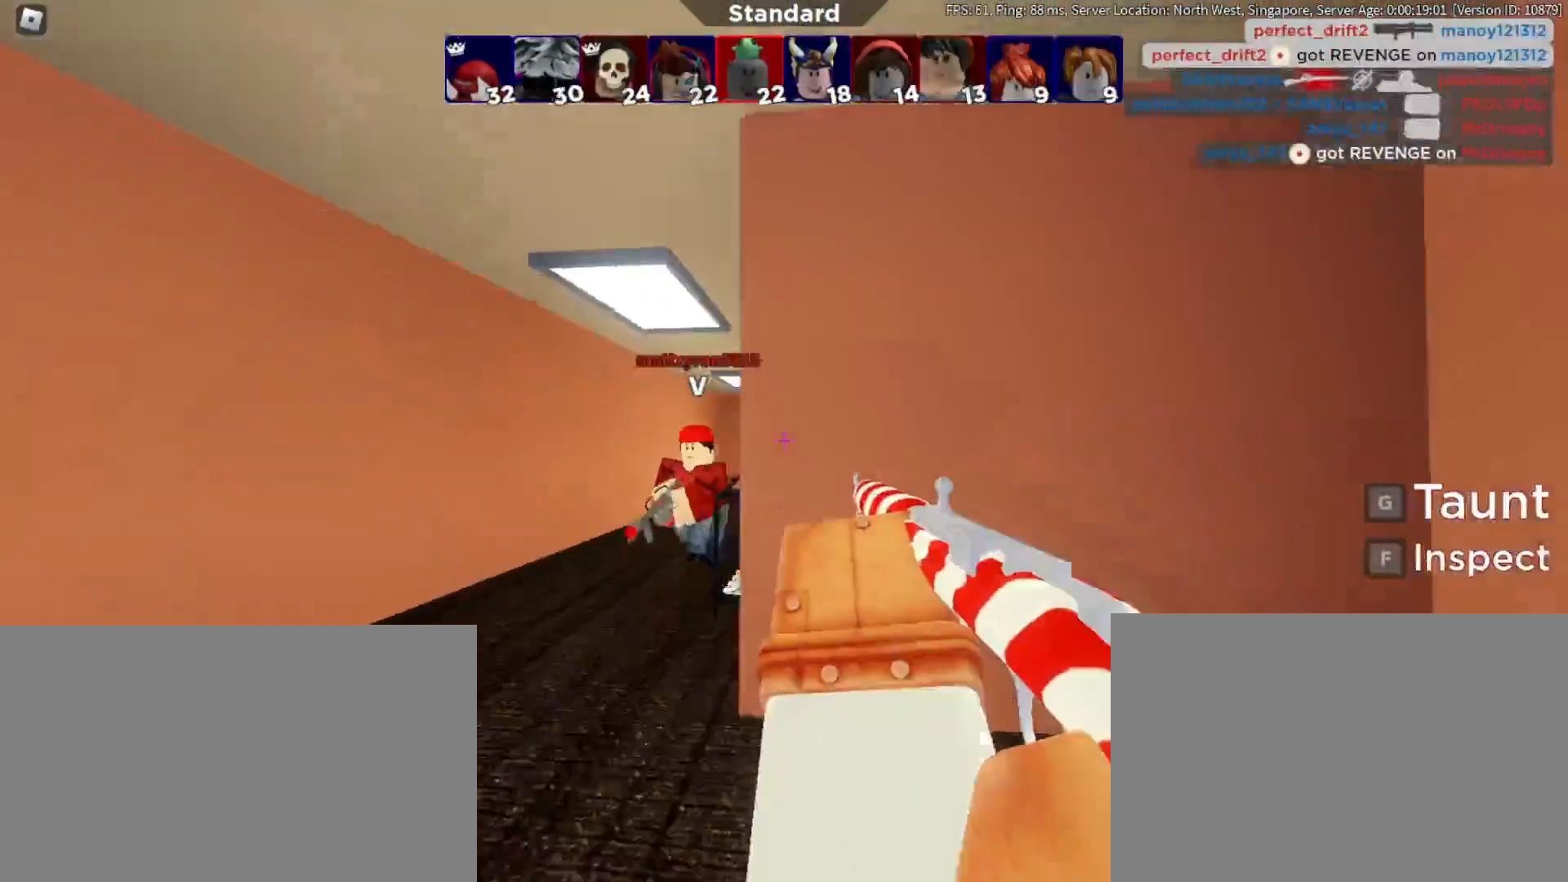
{"keys": ["a", "w"], "mouse": [], "events": []}
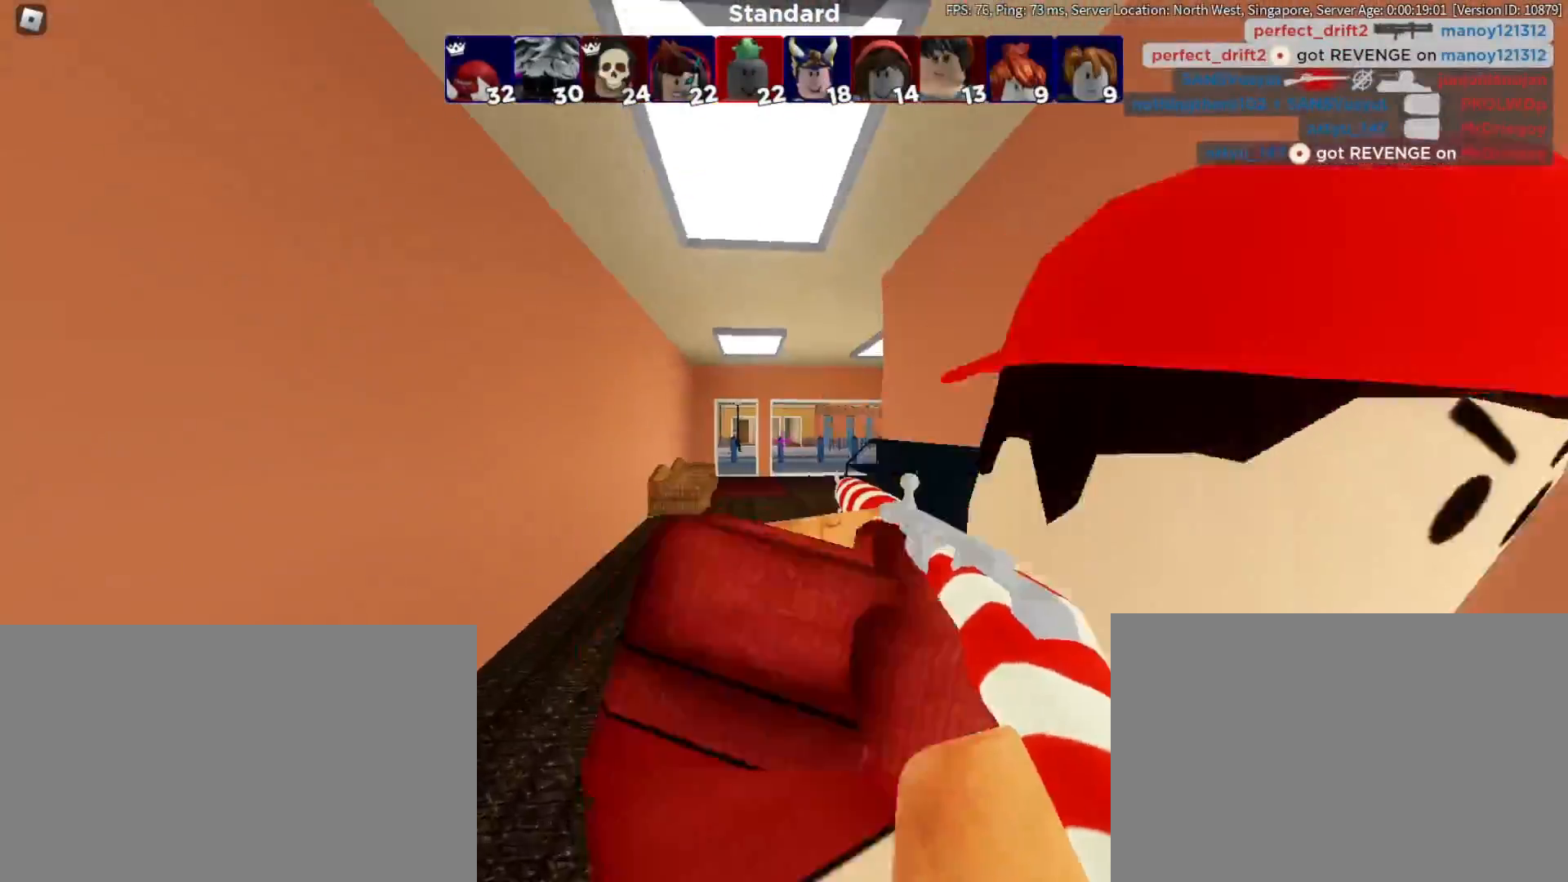
{"keys": ["w"], "mouse": [], "events": [[167, "a", "up"]]}
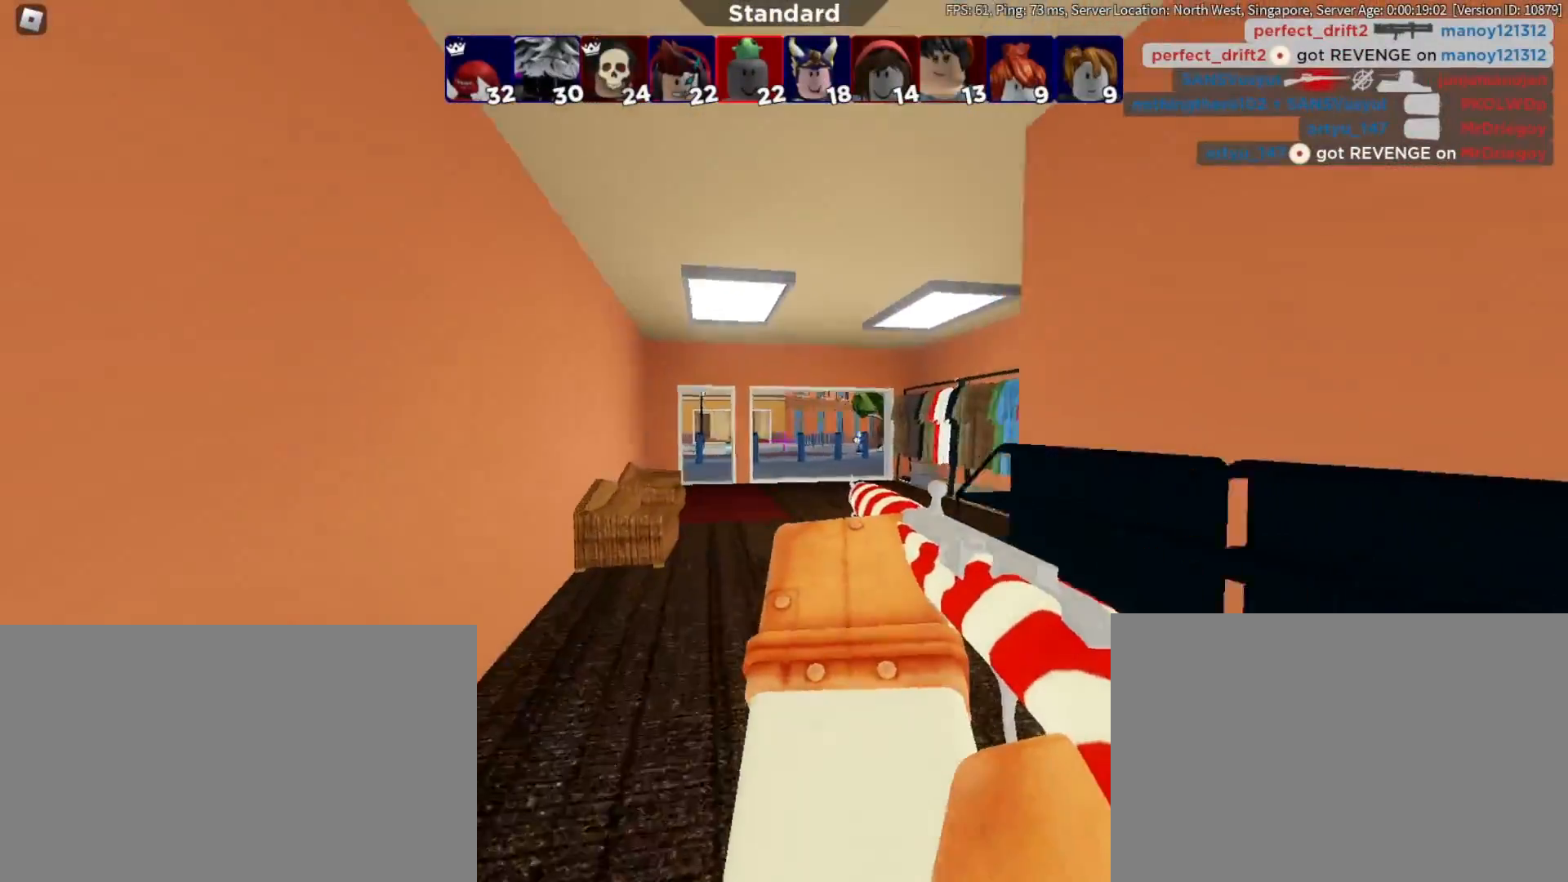
{"keys": ["w"], "mouse": [], "events": [[50, "a", "down"], [333, "a", "up"]]}
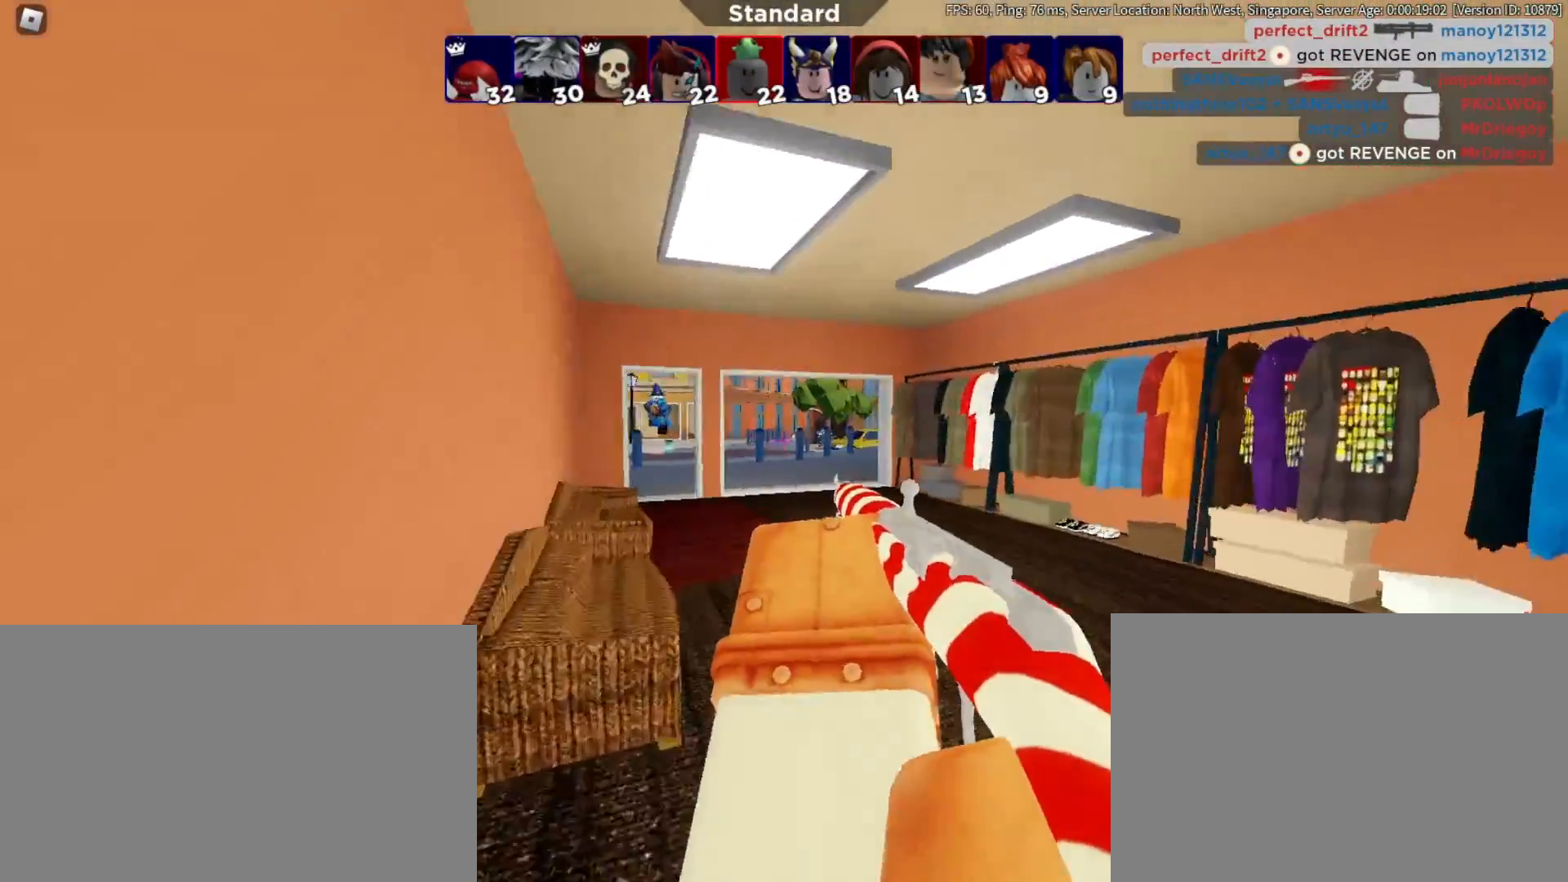
{"keys": ["d", "s"], "mouse": [], "events": [[117, "w", "up"], [250, "s", "down"], [433, "d", "down"]]}
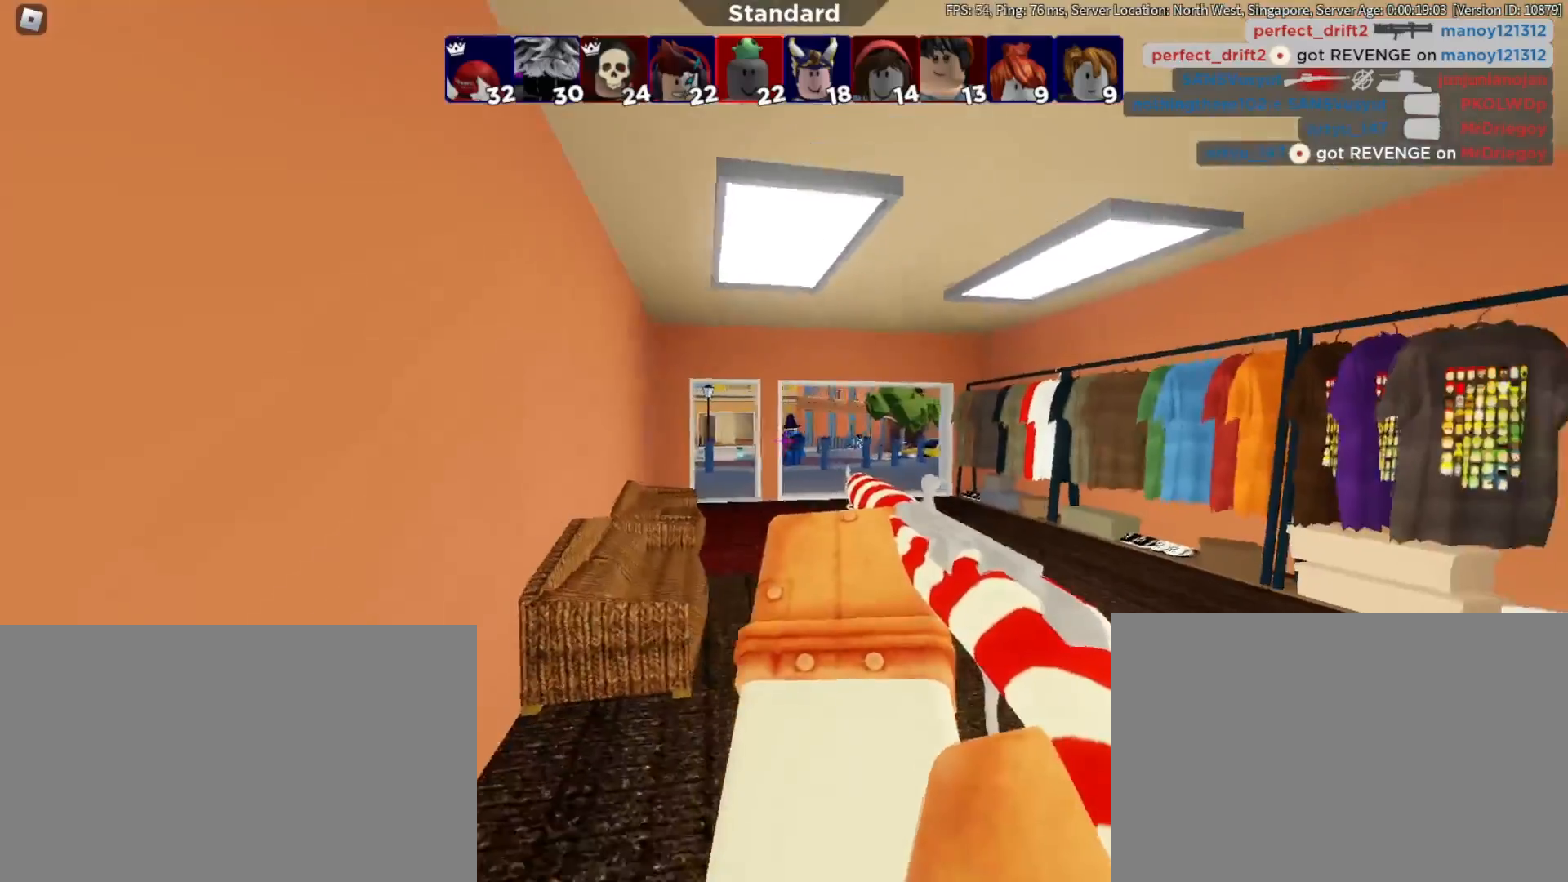
{"keys": ["d", "s"], "mouse": [], "events": [[150, "mouse_left", "down"], [400, "mouse_left", "up"]]}
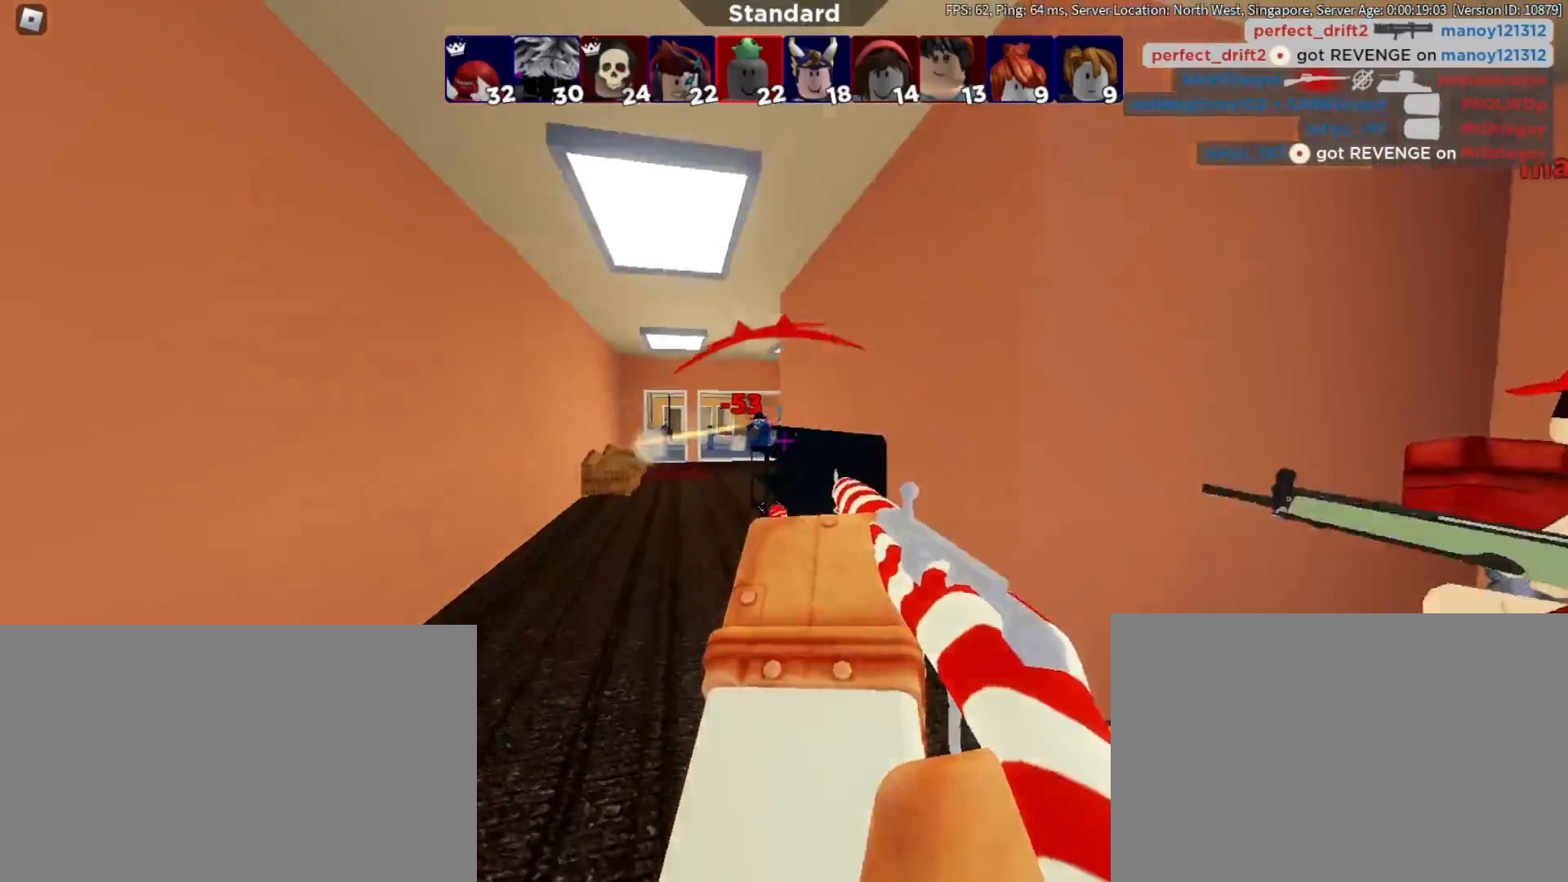
{"keys": ["a", "s"], "mouse": ["left"], "events": [[183, "d", "up"], [233, "a", "down"], [433, "mouse_left", "down"]]}
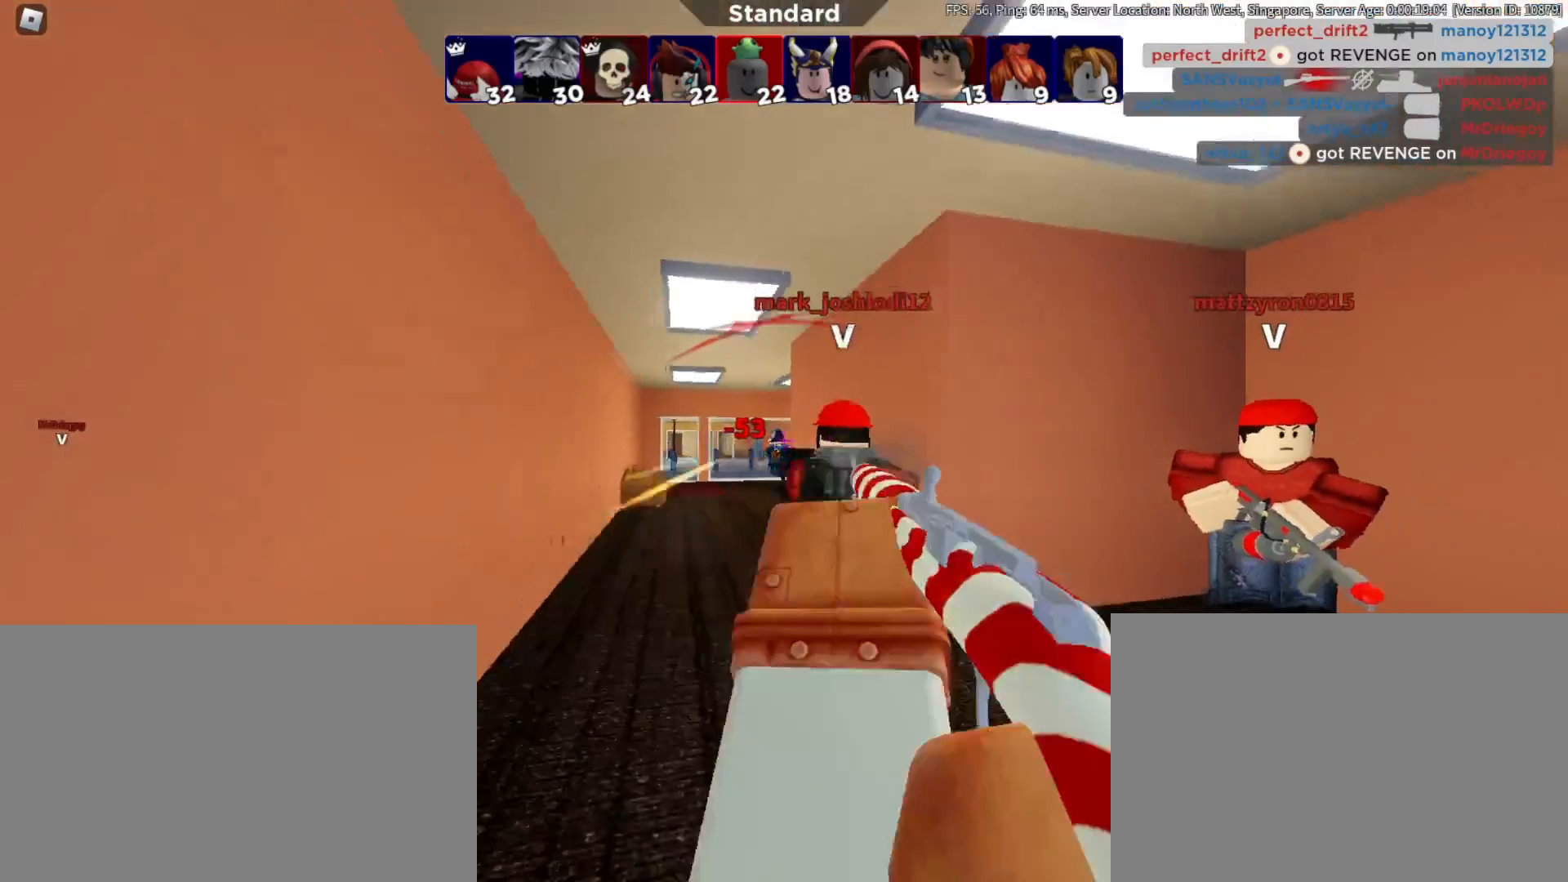
{"keys": ["a"], "mouse": [], "events": [[17, "a", "up"], [17, "d", "down"], [17, "mouse_left", "up"], [17, "s", "up"], [67, "mouse_left", "down"], [167, "mouse_left", "up"], [450, "a", "down"], [450, "d", "up"]]}
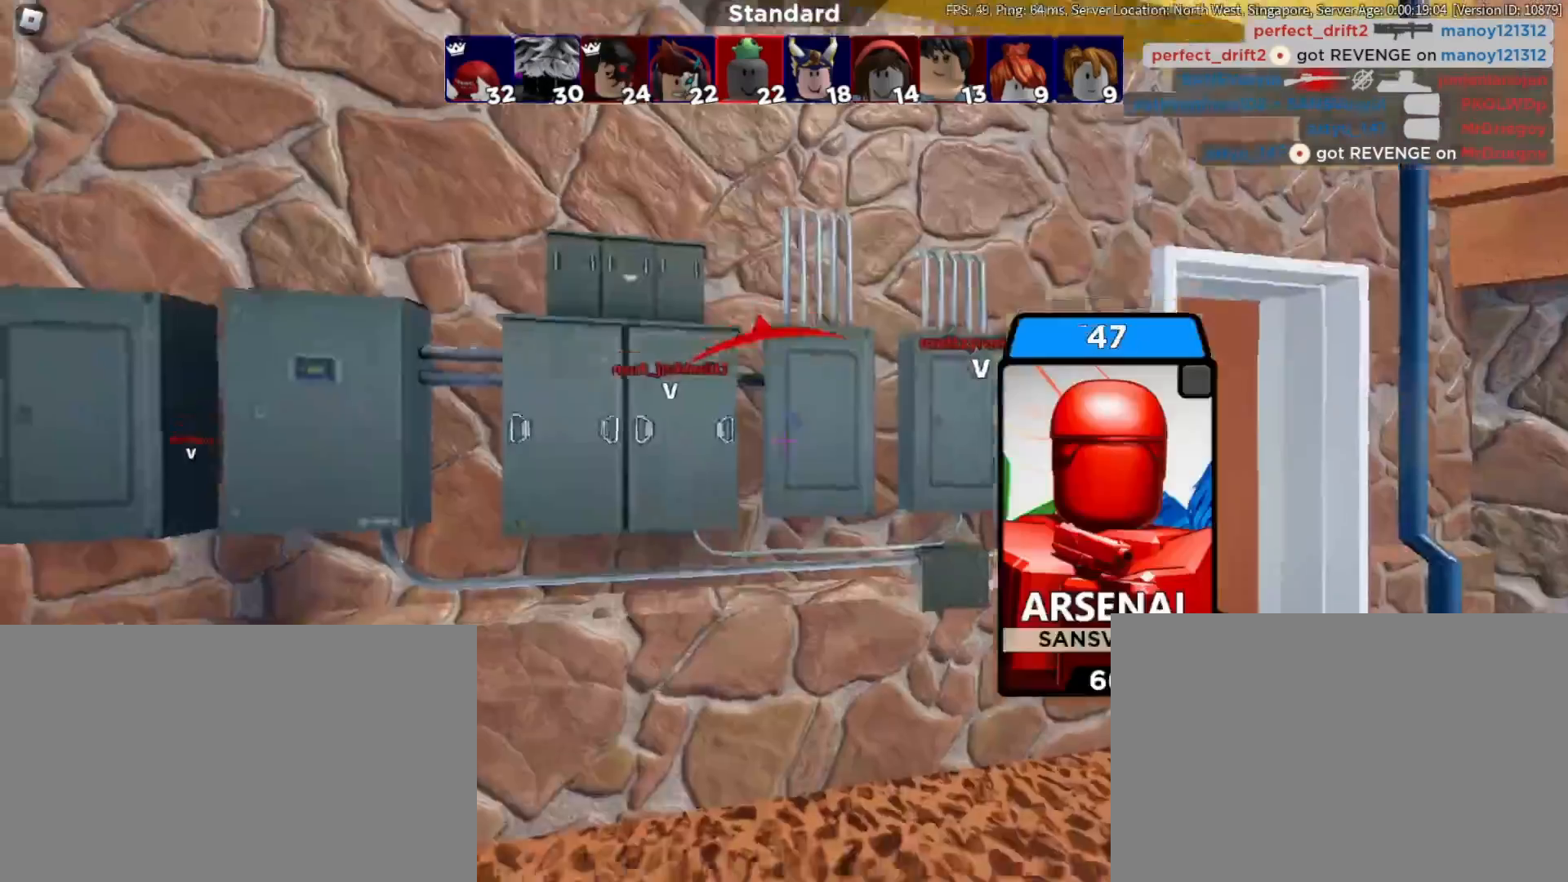
{"keys": [], "mouse": ["right"], "events": [[150, "w", "down"], [367, "a", "up"], [367, "w", "up"], [417, "mouse_right", "down"]]}
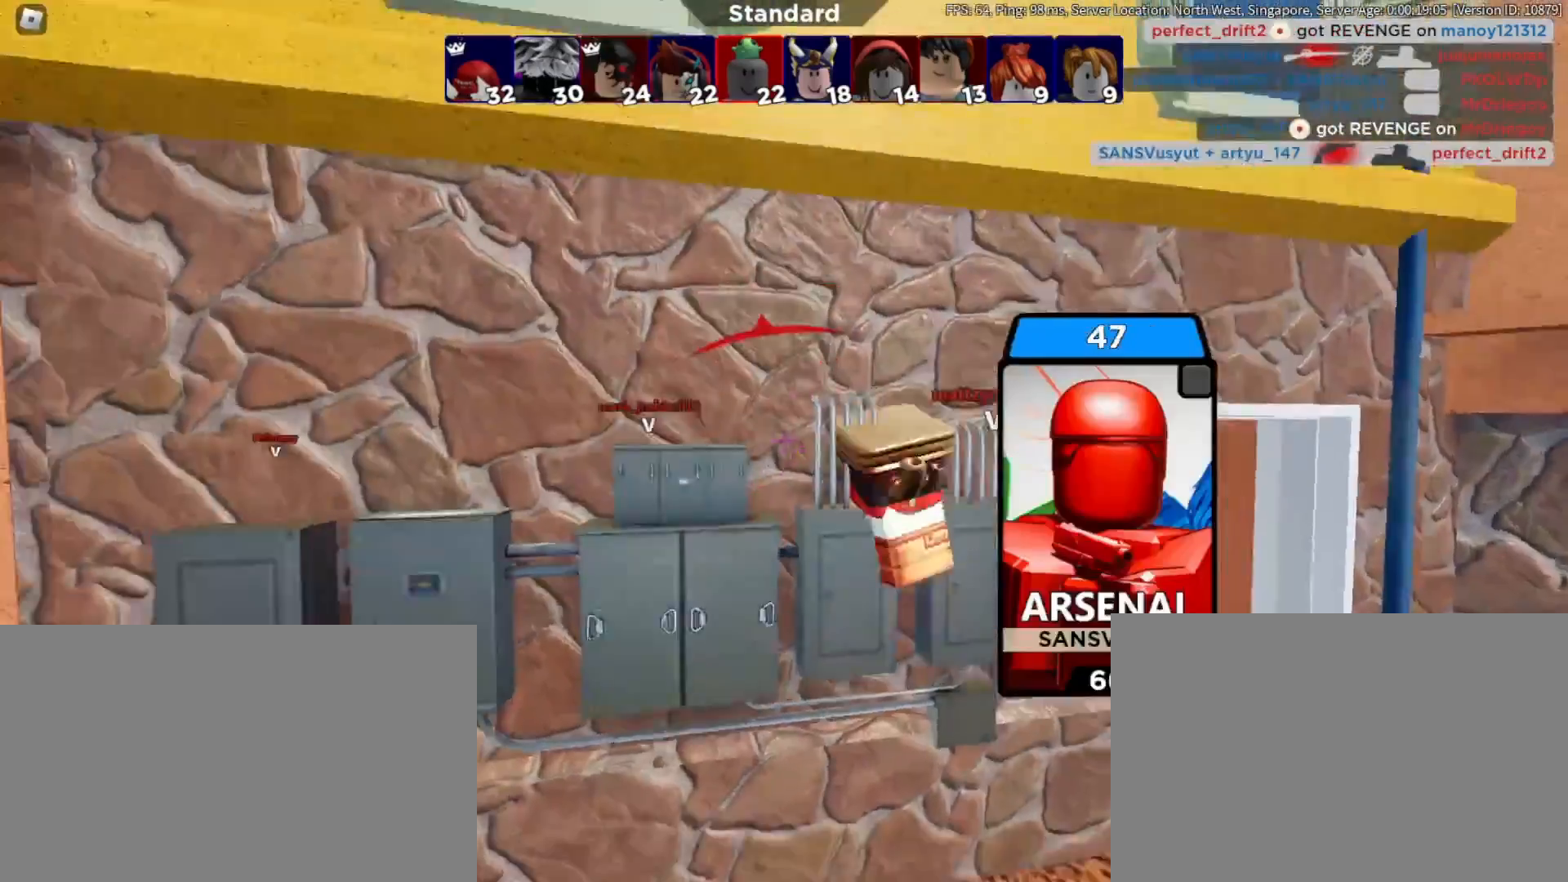
{"keys": [], "mouse": ["right"], "events": [[150, "mouse_right", "up"], [433, "mouse_right", "down"]]}
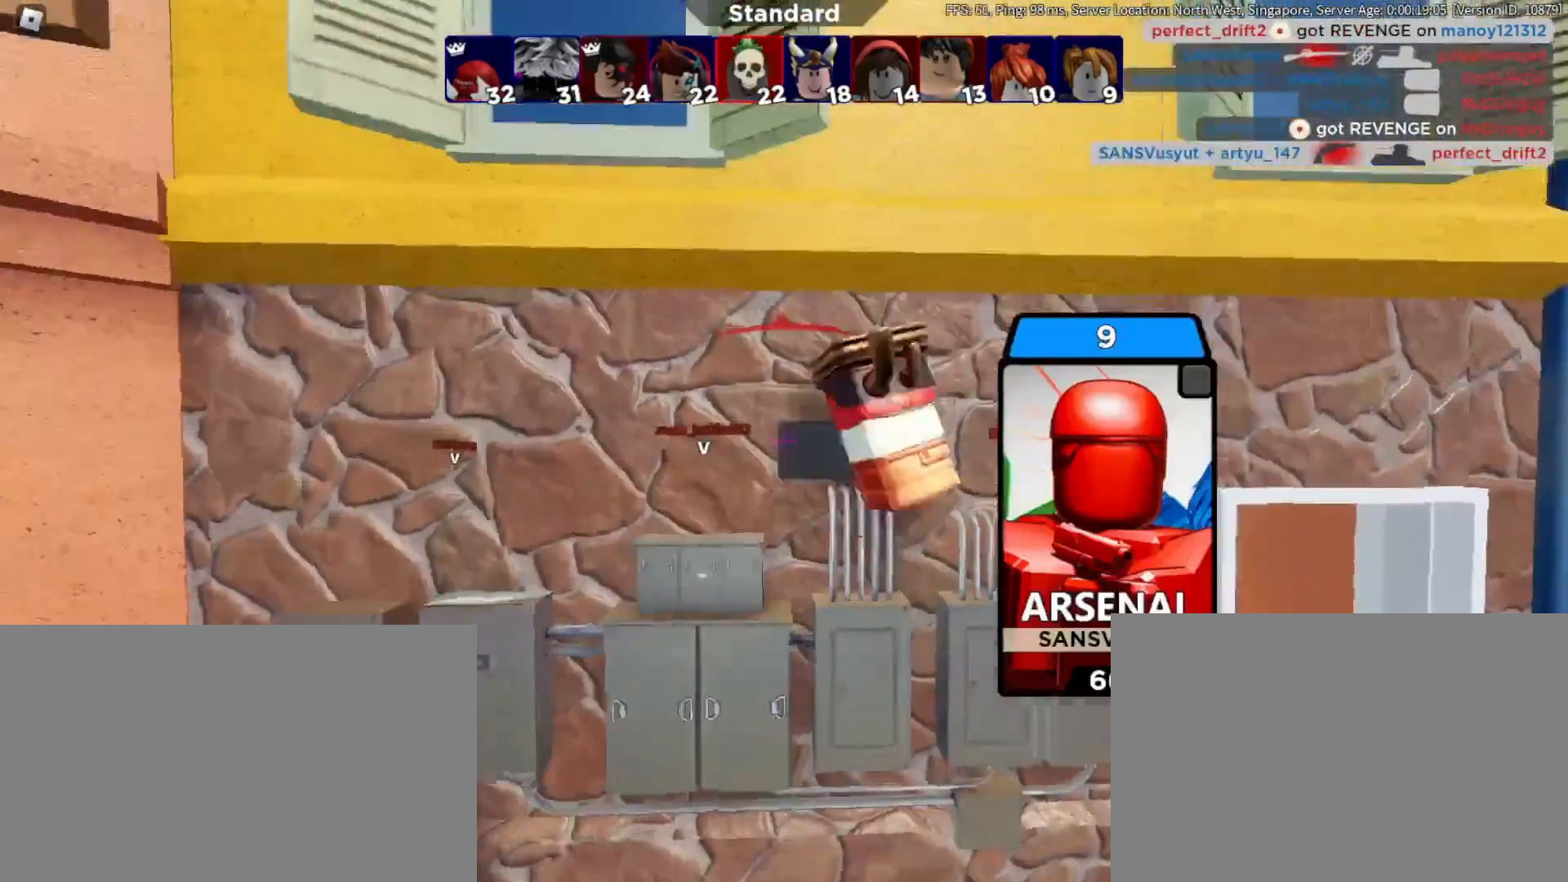
{"keys": [], "mouse": [], "events": [[117, "mouse_right", "up"]]}